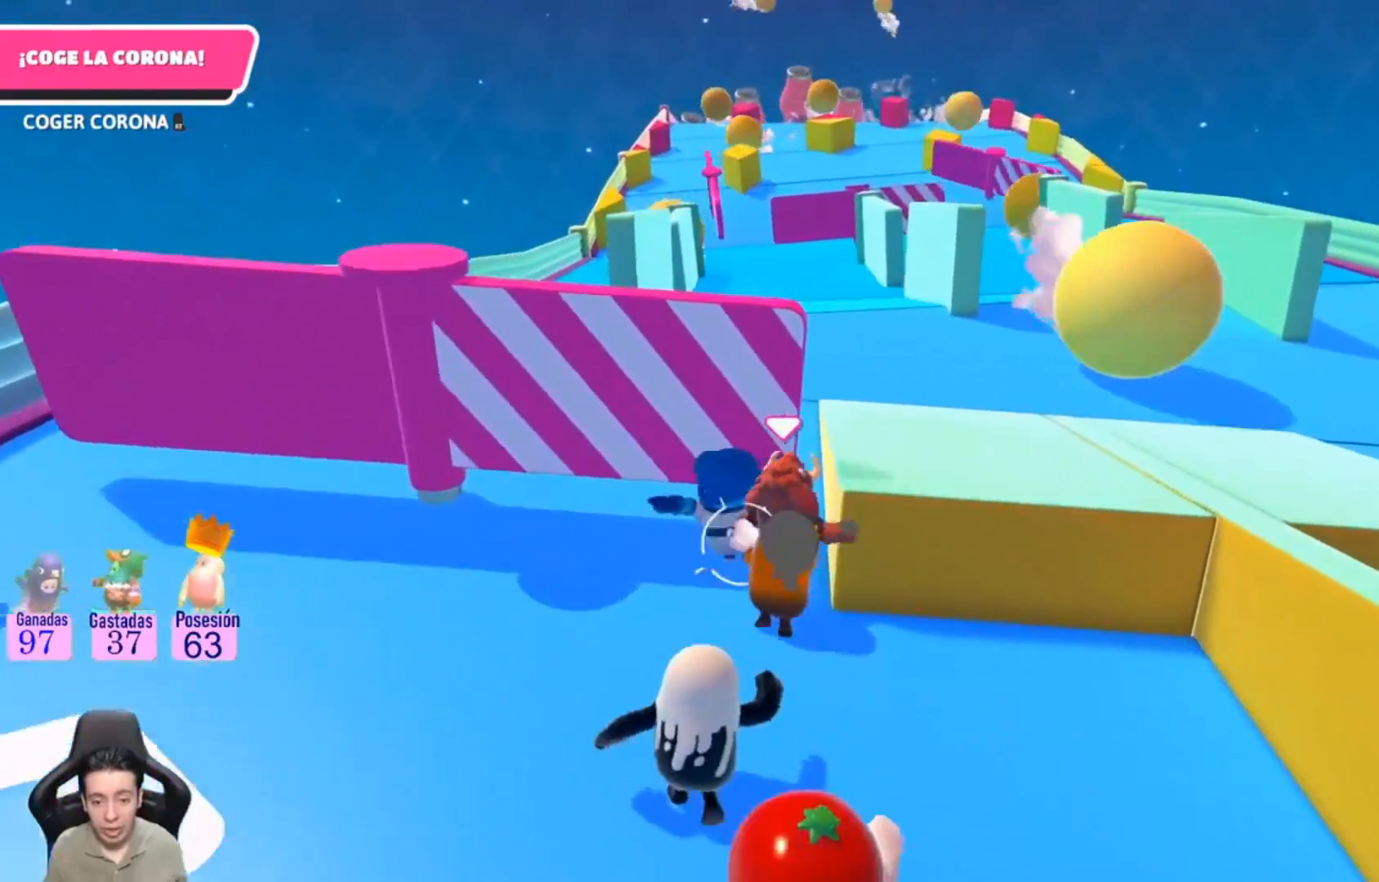
Gameplay with a controller (PlayStation layout); each line is a JSON object with the inputs held at the frame after it. "events" lists button and stick changes between this image and that frame as [ms after this image, input, new state], when the widget could be followed in between. Not read: R1.
{"buttons": [], "left_stick": "up", "right_stick": "center", "events": []}
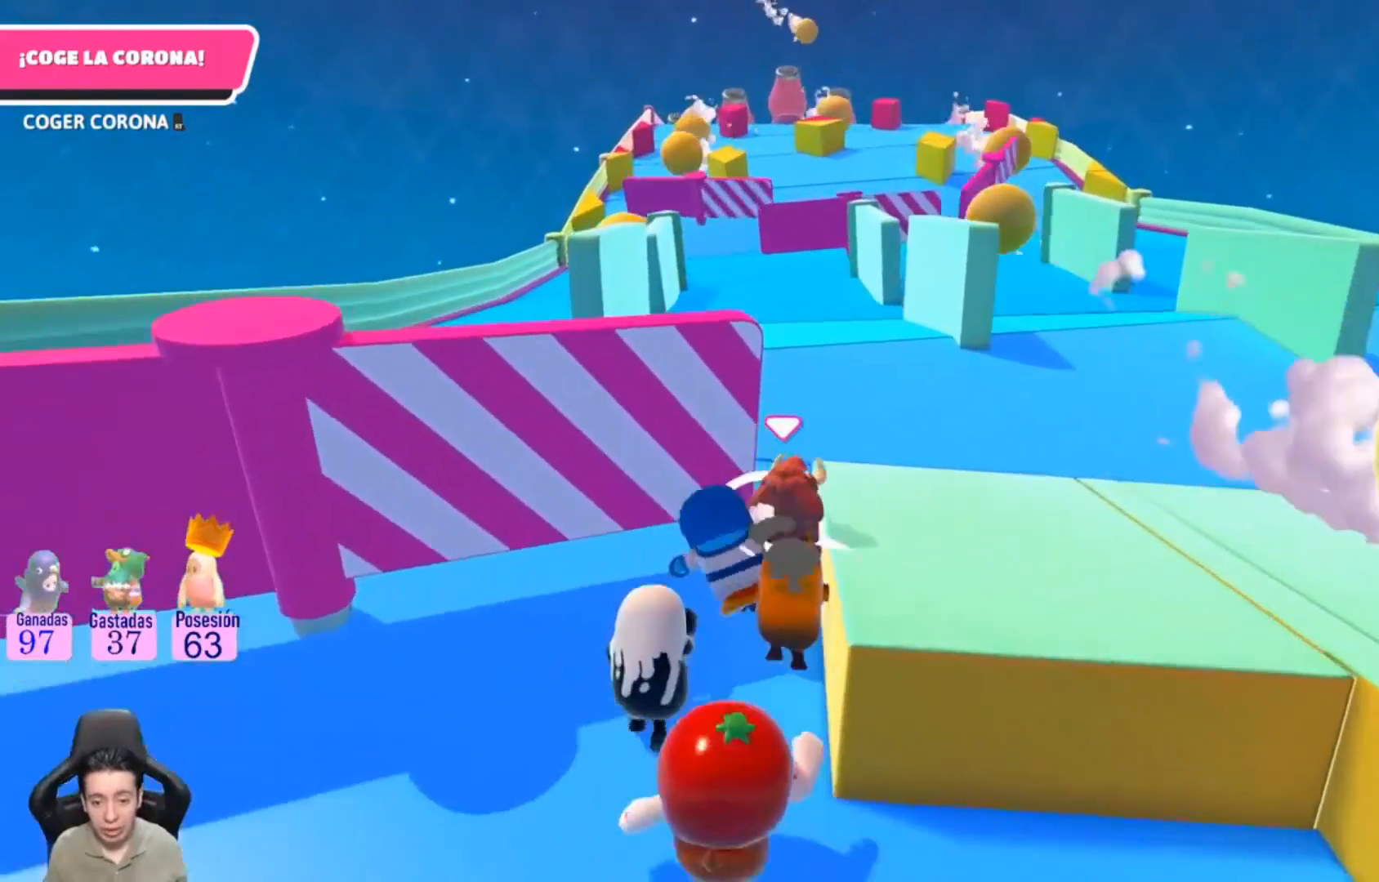
{"buttons": [], "left_stick": "up", "right_stick": "up", "events": [[400, "right_stick", "up"]]}
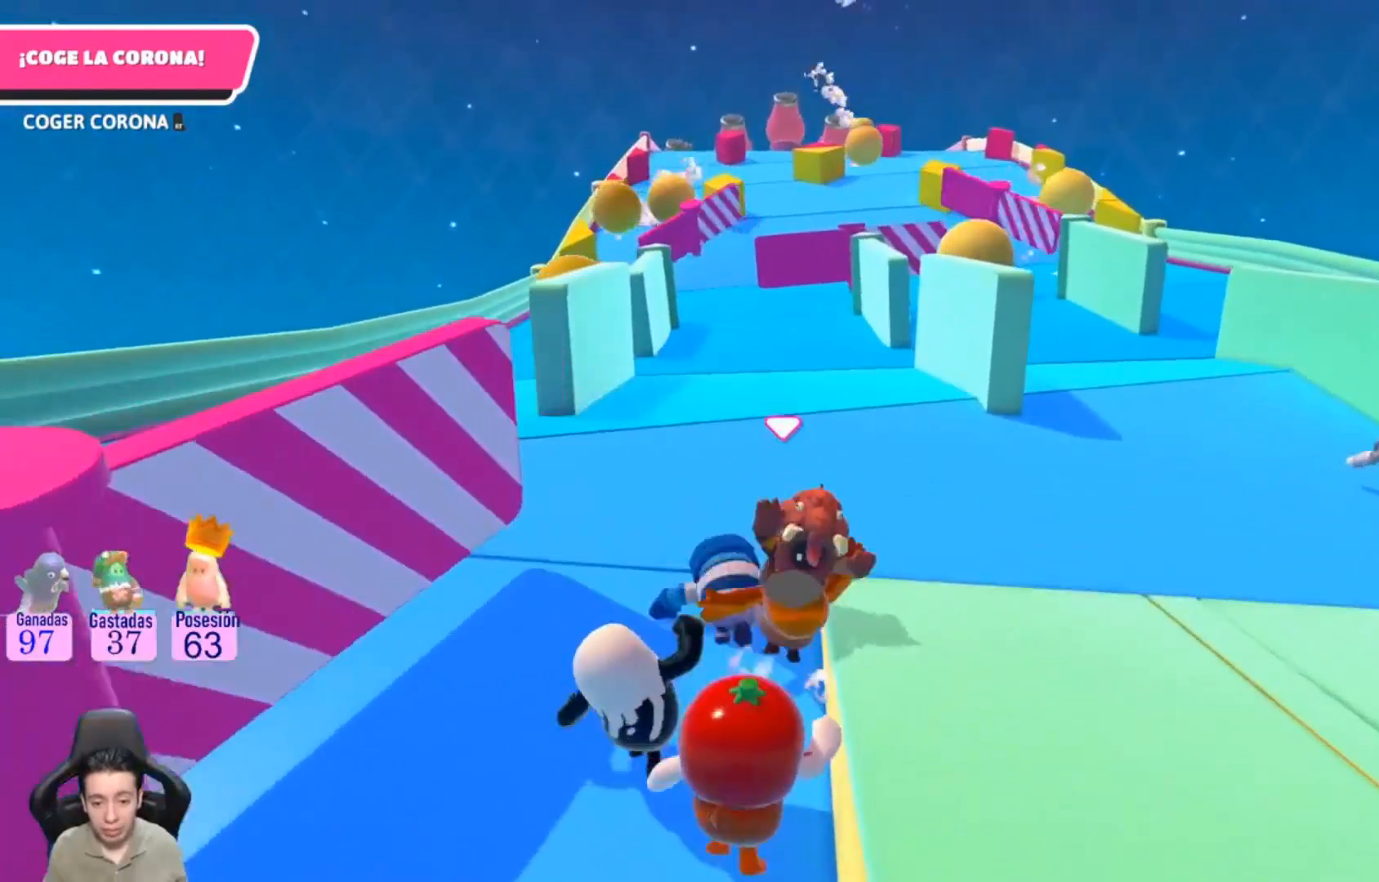
{"buttons": [], "left_stick": "up", "right_stick": "center", "events": [[33, "right_stick", "center"], [267, "right_stick", "up"], [500, "right_stick", "center"]]}
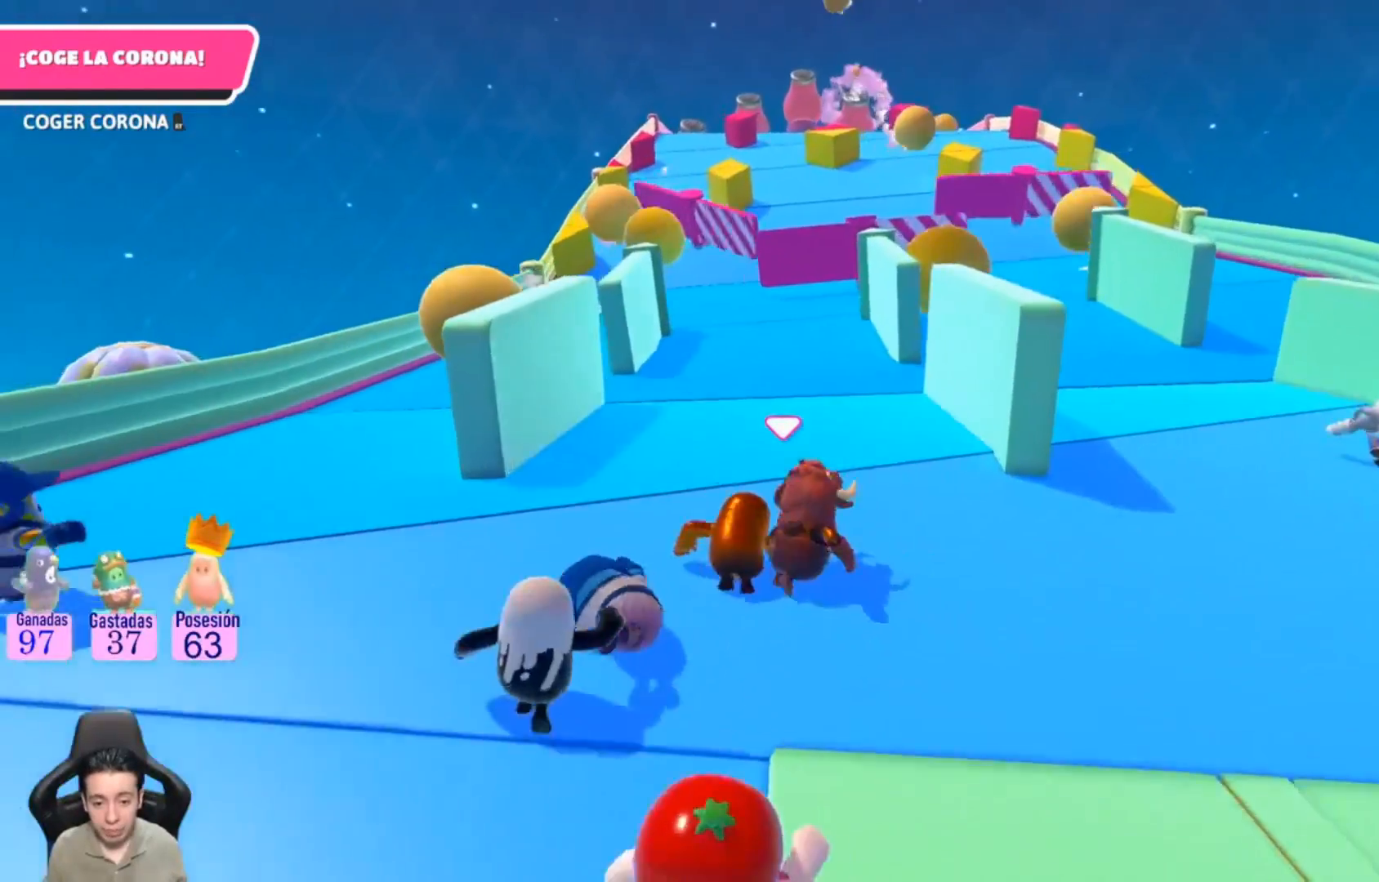
{"buttons": [], "left_stick": "up", "right_stick": "up", "events": [[33, "right_stick", "up"], [67, "right_stick", "center"], [400, "right_stick", "up"]]}
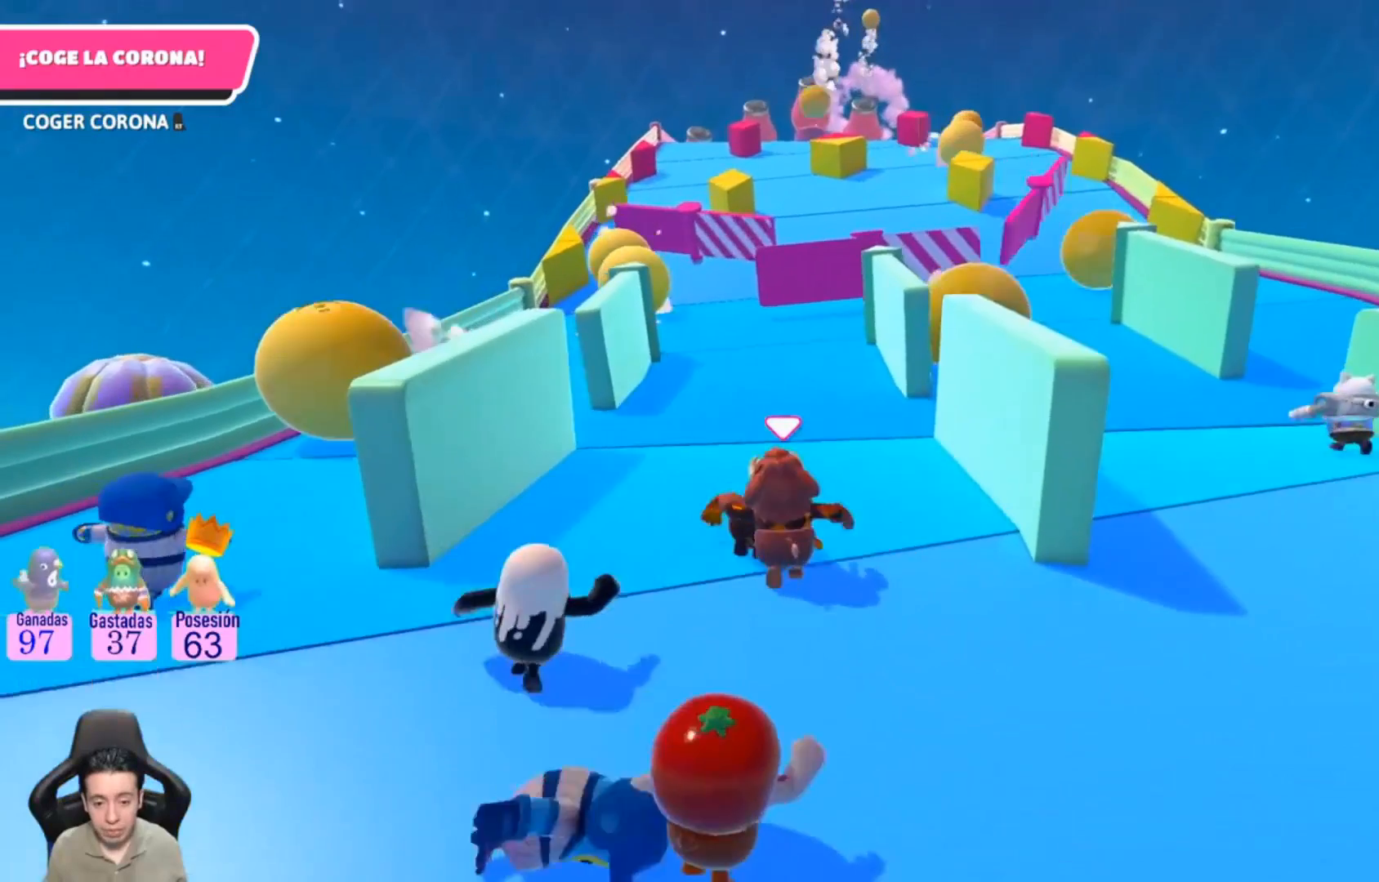
{"buttons": [], "left_stick": "up", "right_stick": "center", "events": [[33, "right_stick", "center"]]}
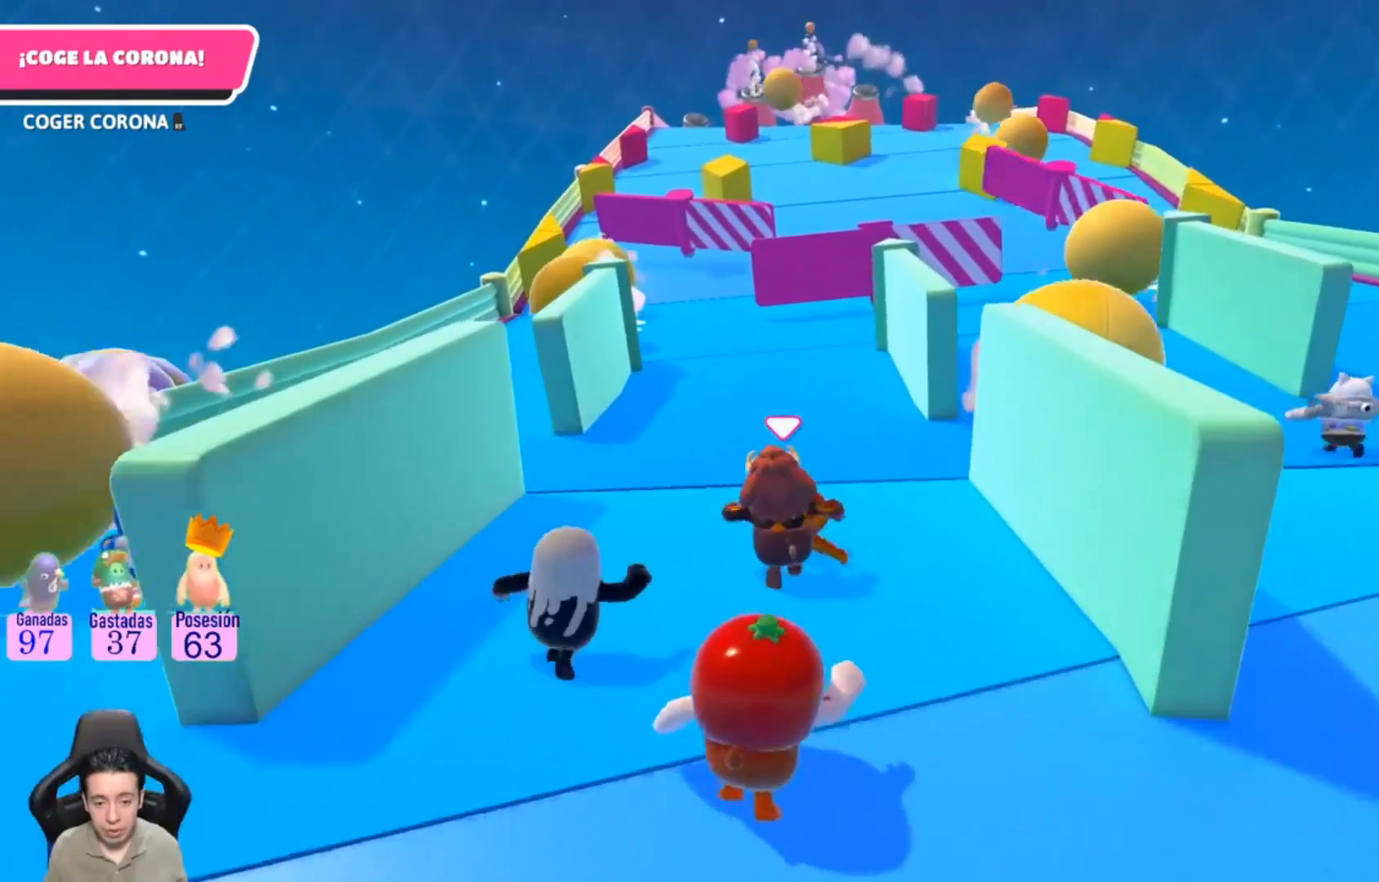
{"buttons": [], "left_stick": "up", "right_stick": "up-left", "events": [[433, "right_stick", "up-left"]]}
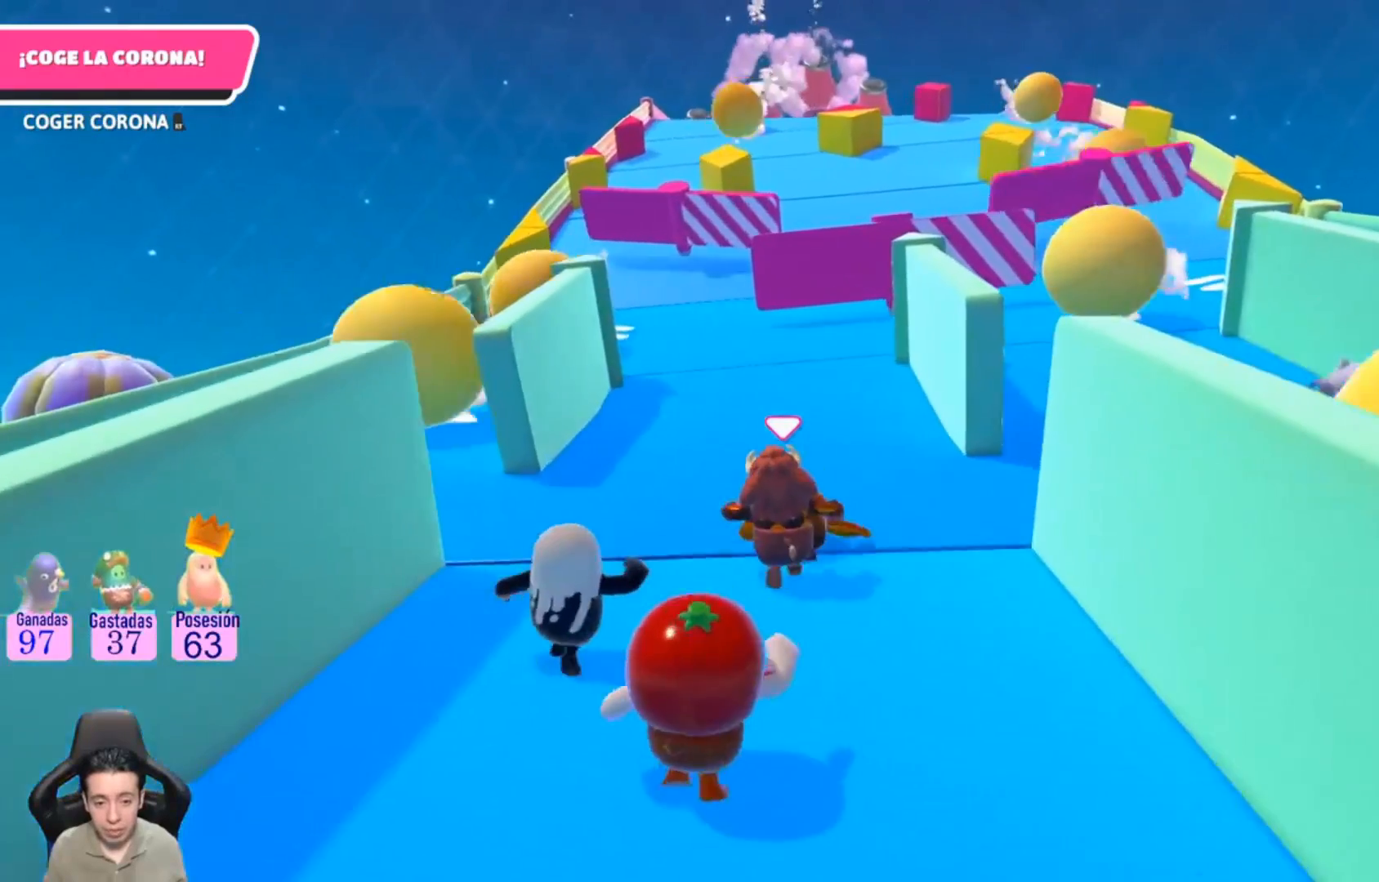
{"buttons": [], "left_stick": "up", "right_stick": "center", "events": [[67, "right_stick", "center"]]}
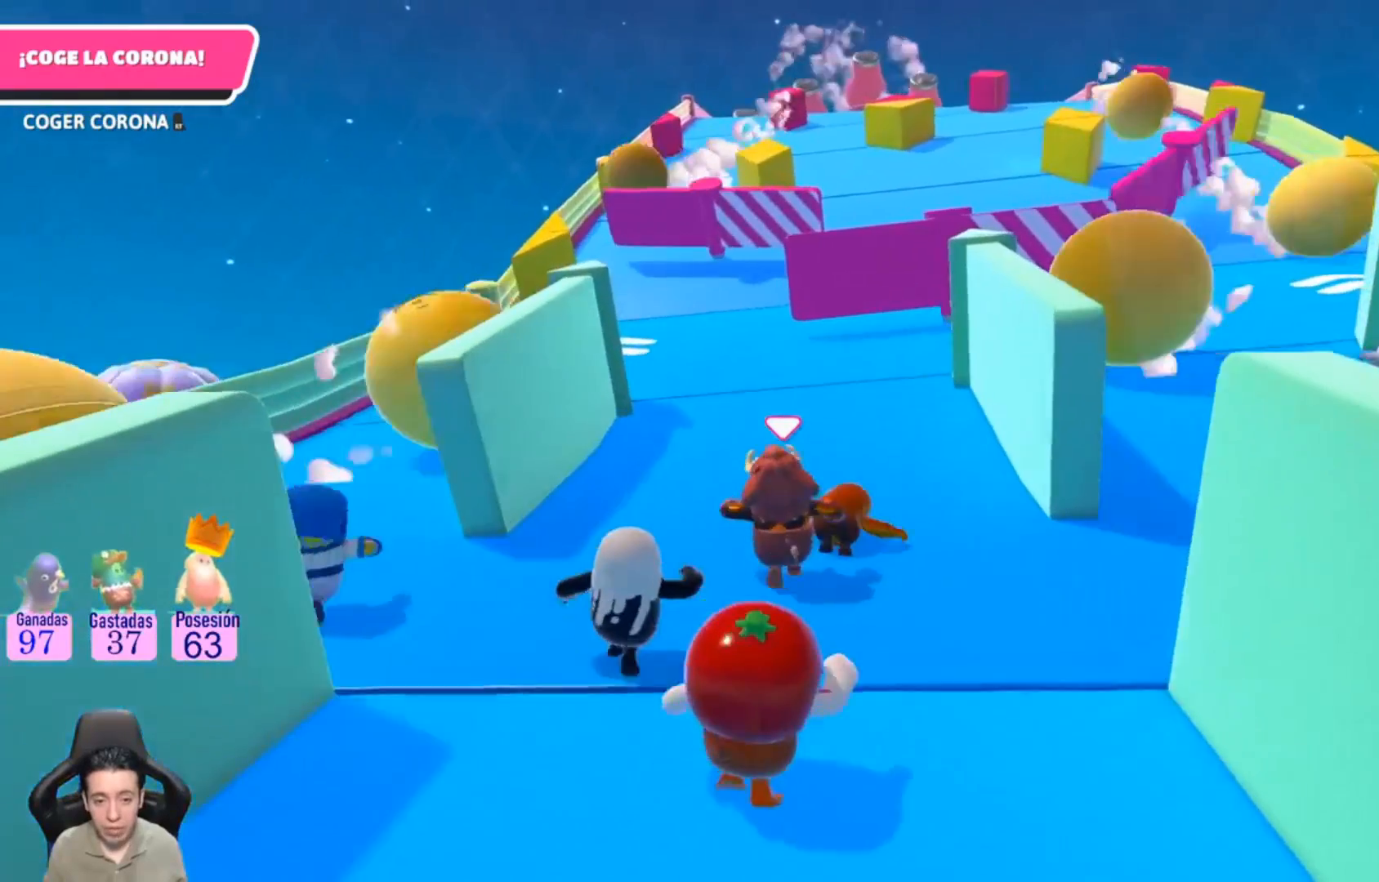
{"buttons": [], "left_stick": "up", "right_stick": "center", "events": [[333, "right_stick", "up-right"], [467, "right_stick", "center"]]}
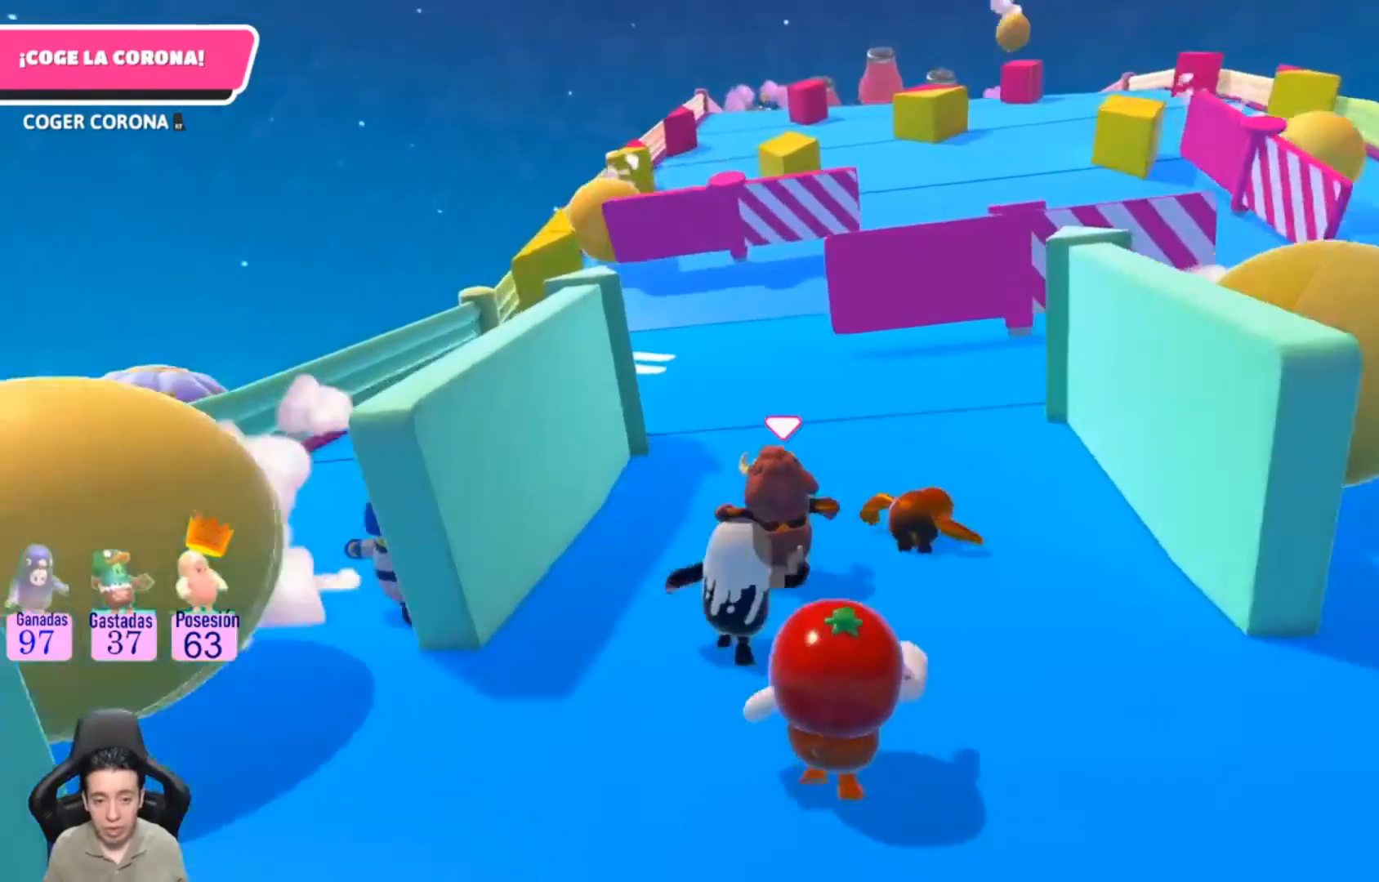
{"buttons": [], "left_stick": "up", "right_stick": "center", "events": []}
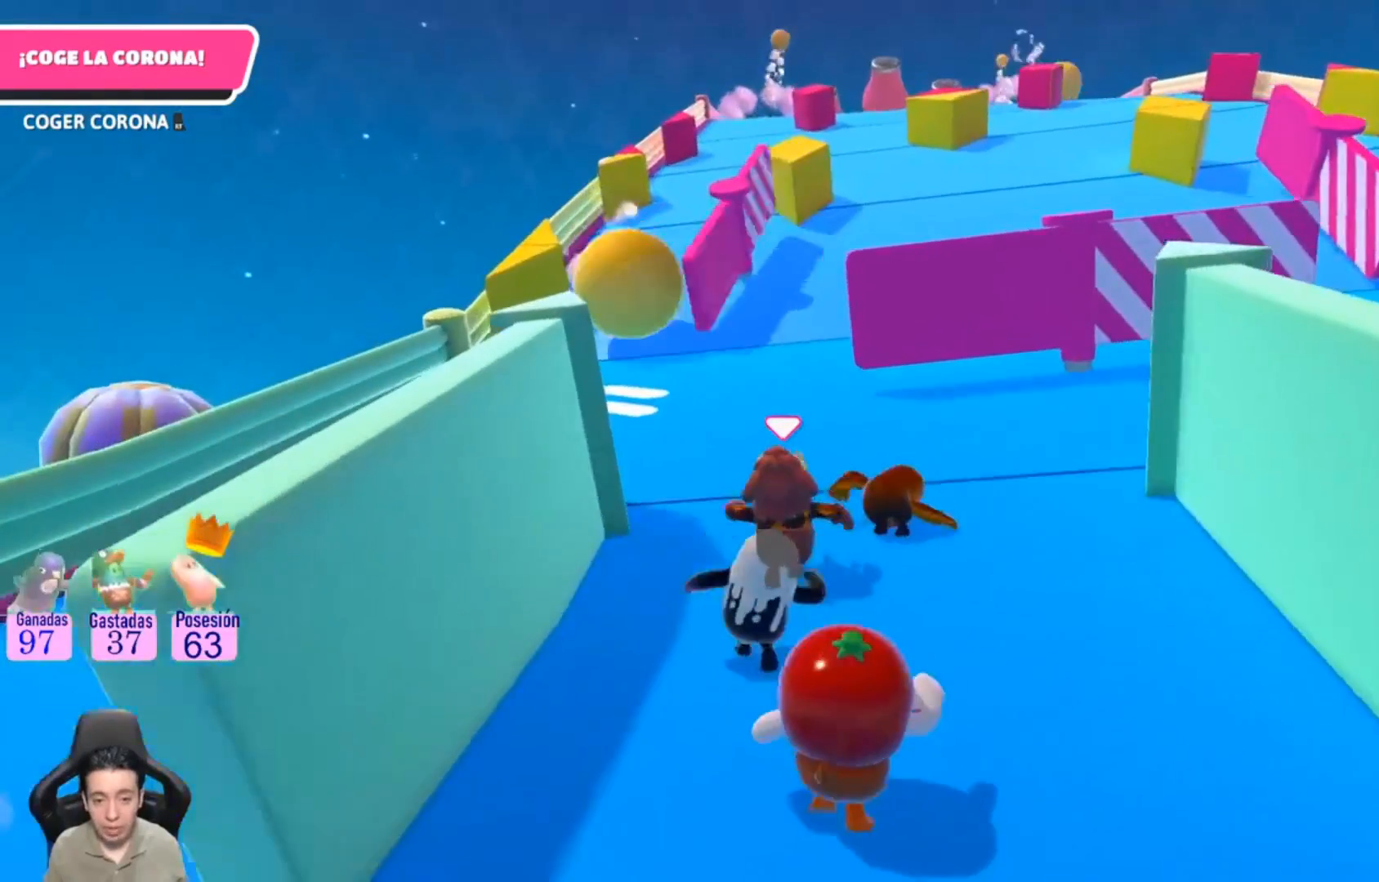
{"buttons": [], "left_stick": "up", "right_stick": "center", "events": []}
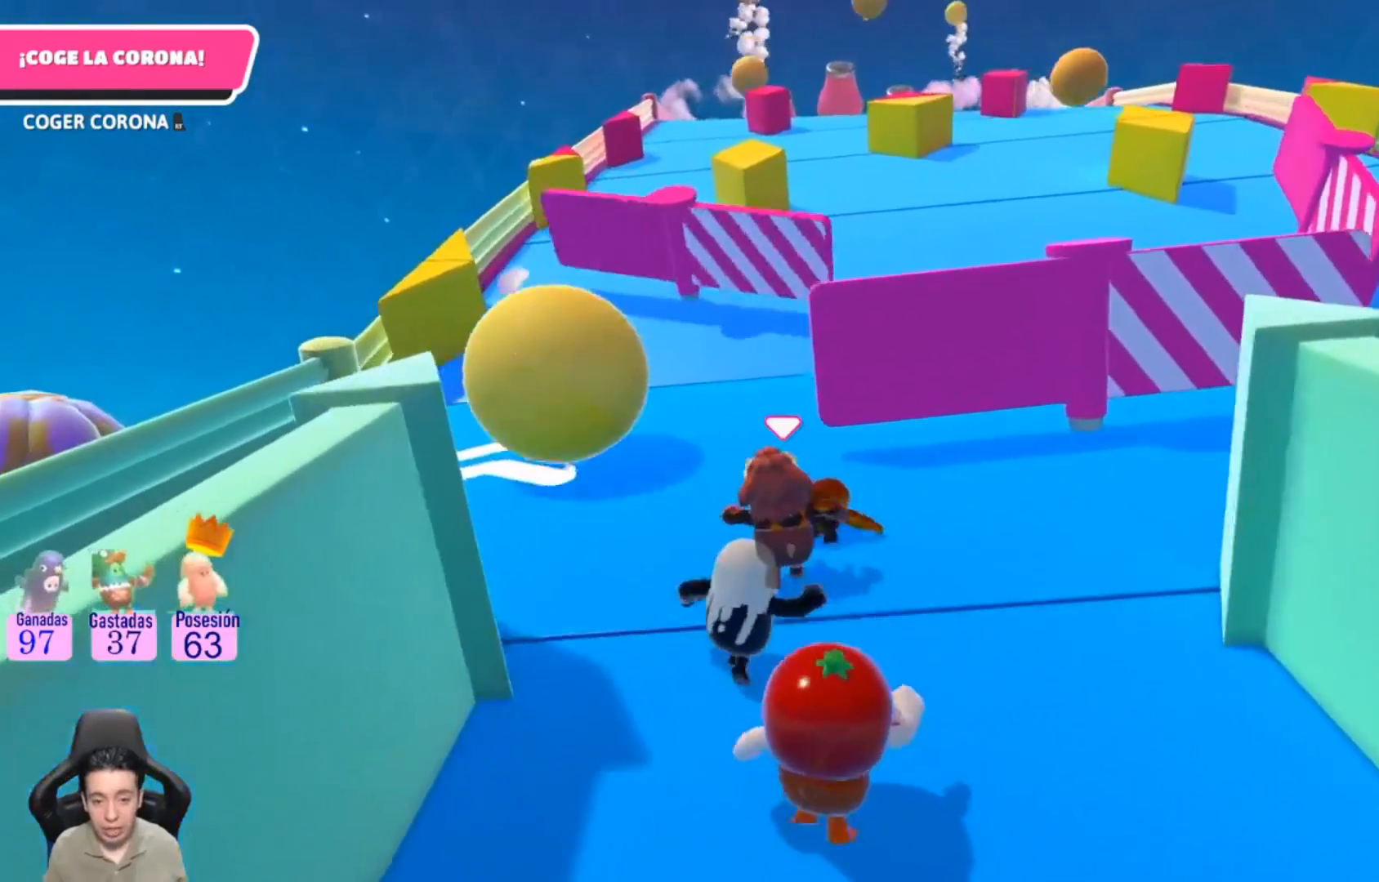
{"buttons": [], "left_stick": "up", "right_stick": "center", "events": []}
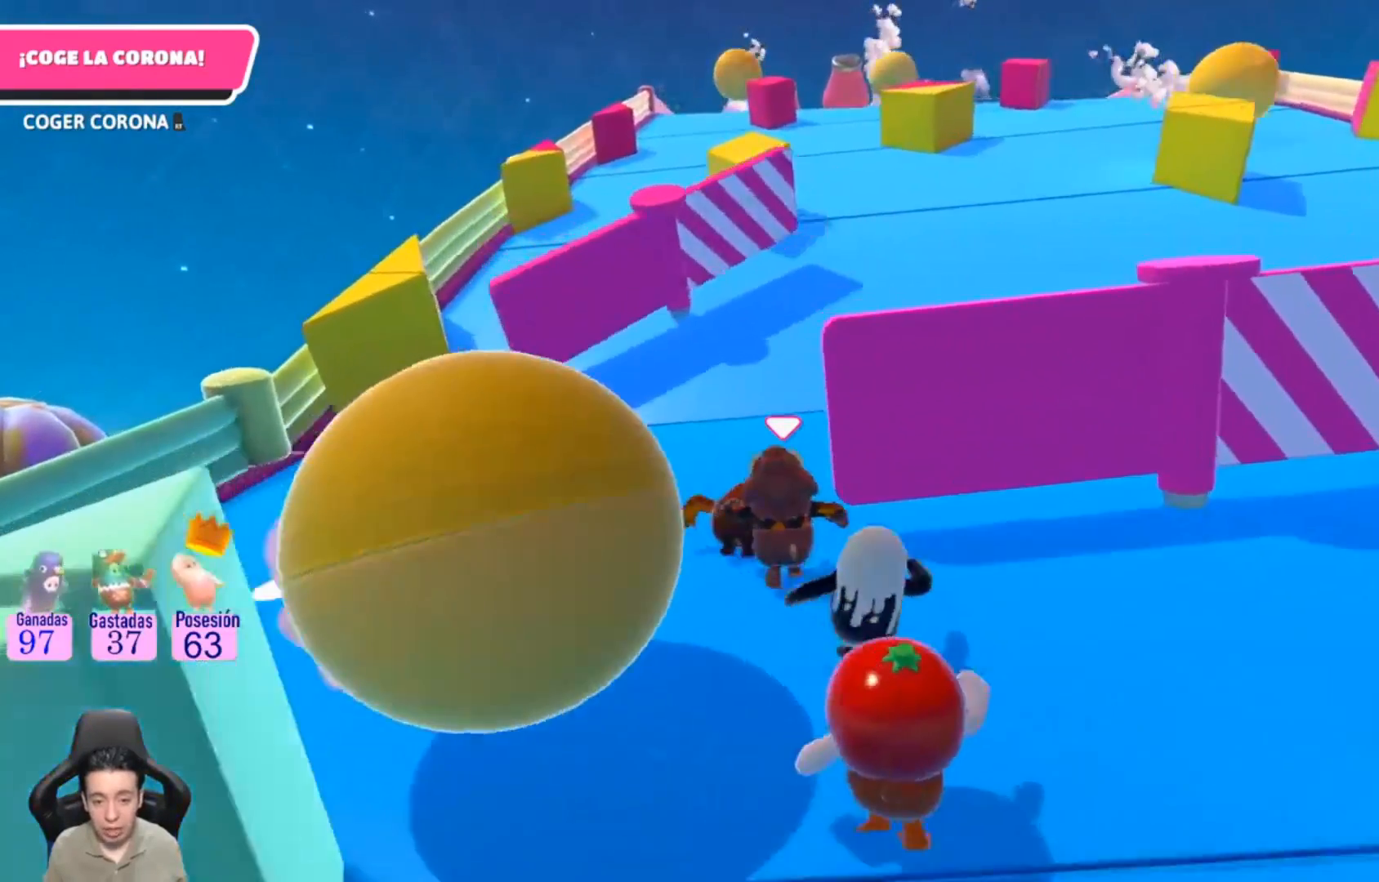
{"buttons": [], "left_stick": "up", "right_stick": "center", "events": []}
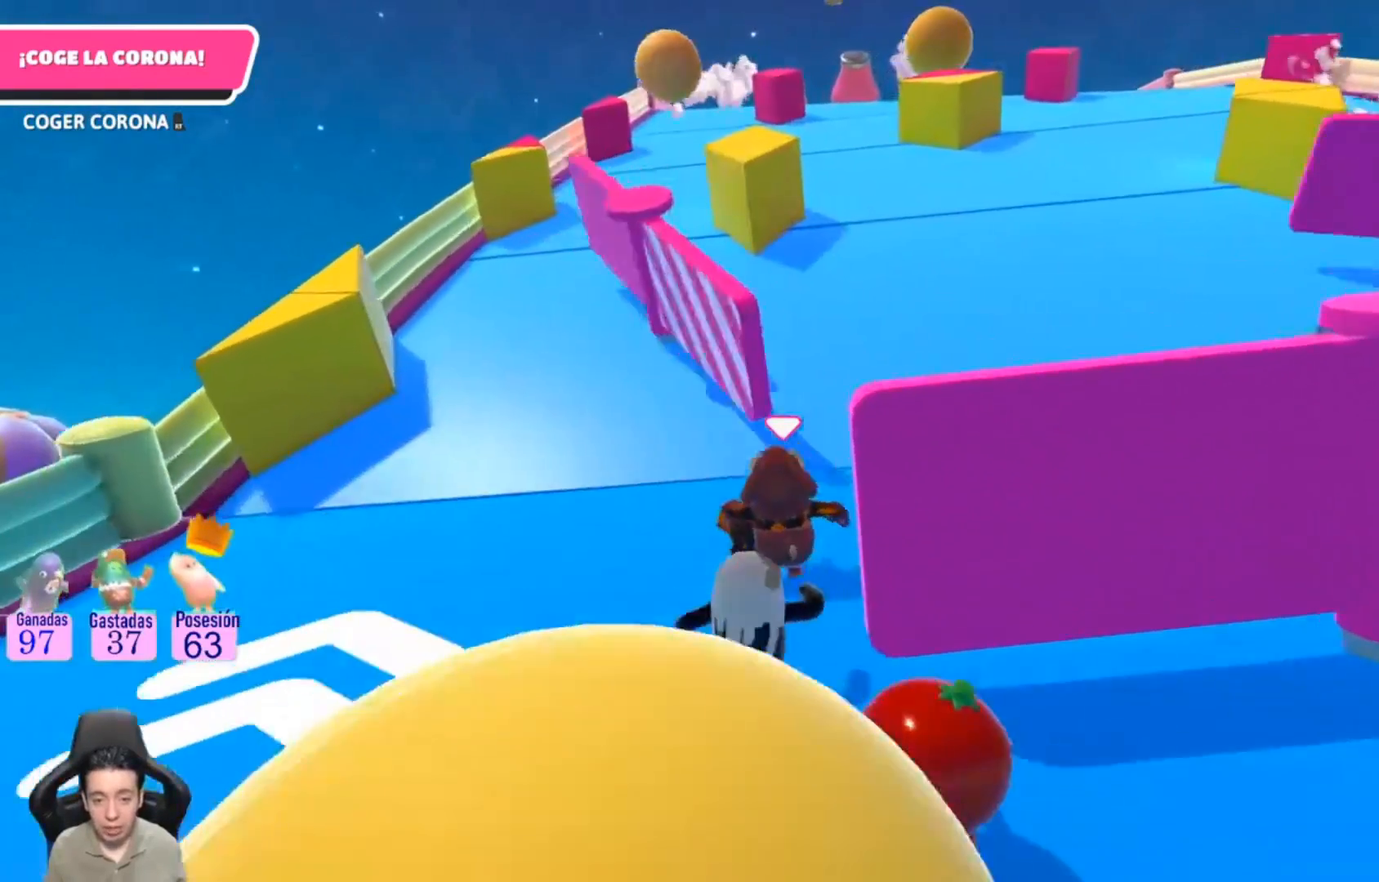
{"buttons": [], "left_stick": "up", "right_stick": "up-left", "events": [[400, "right_stick", "up-left"]]}
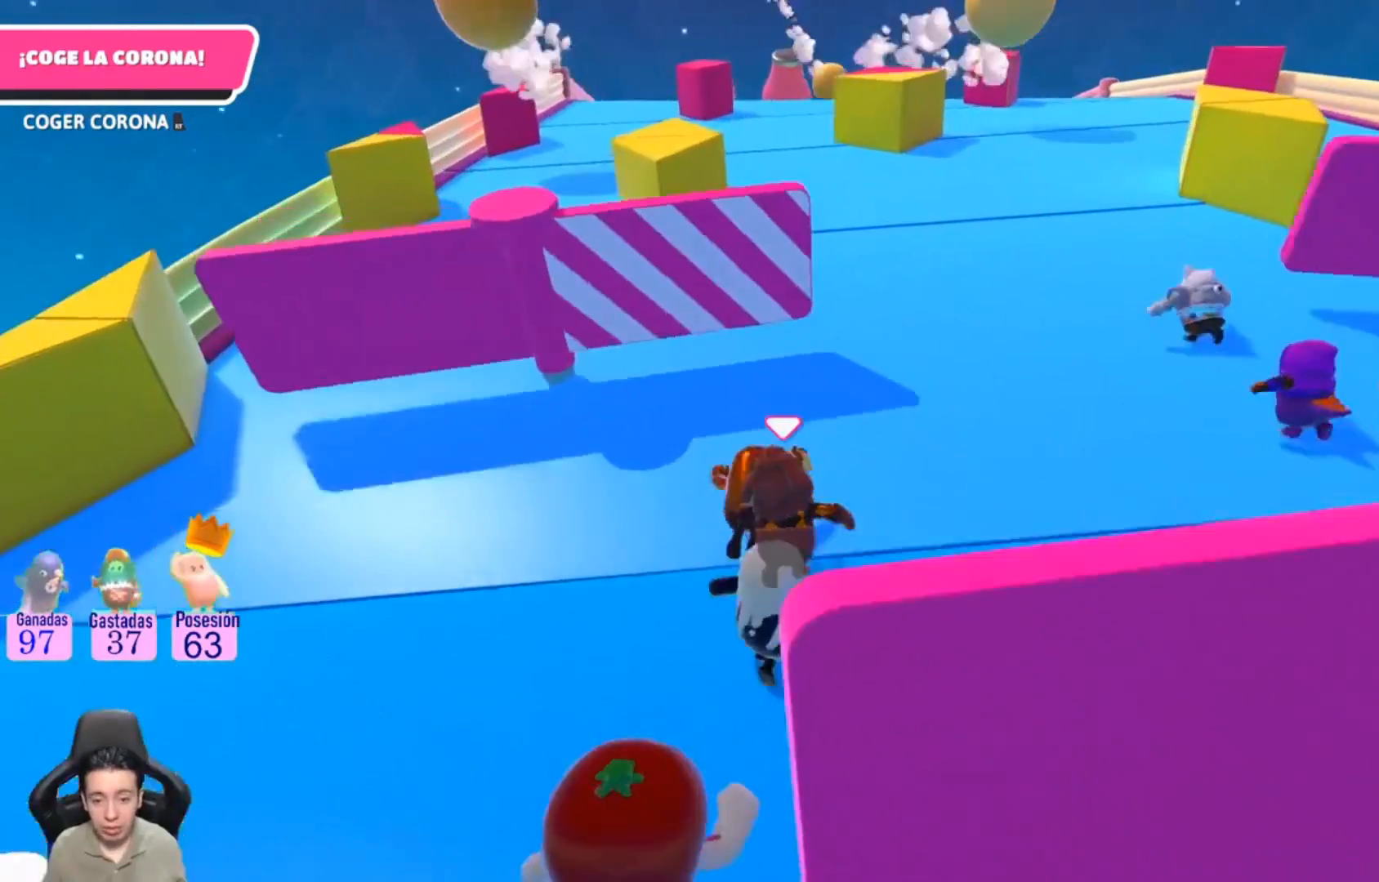
{"buttons": [], "left_stick": "up", "right_stick": "up", "events": [[67, "right_stick", "center"], [467, "right_stick", "up"]]}
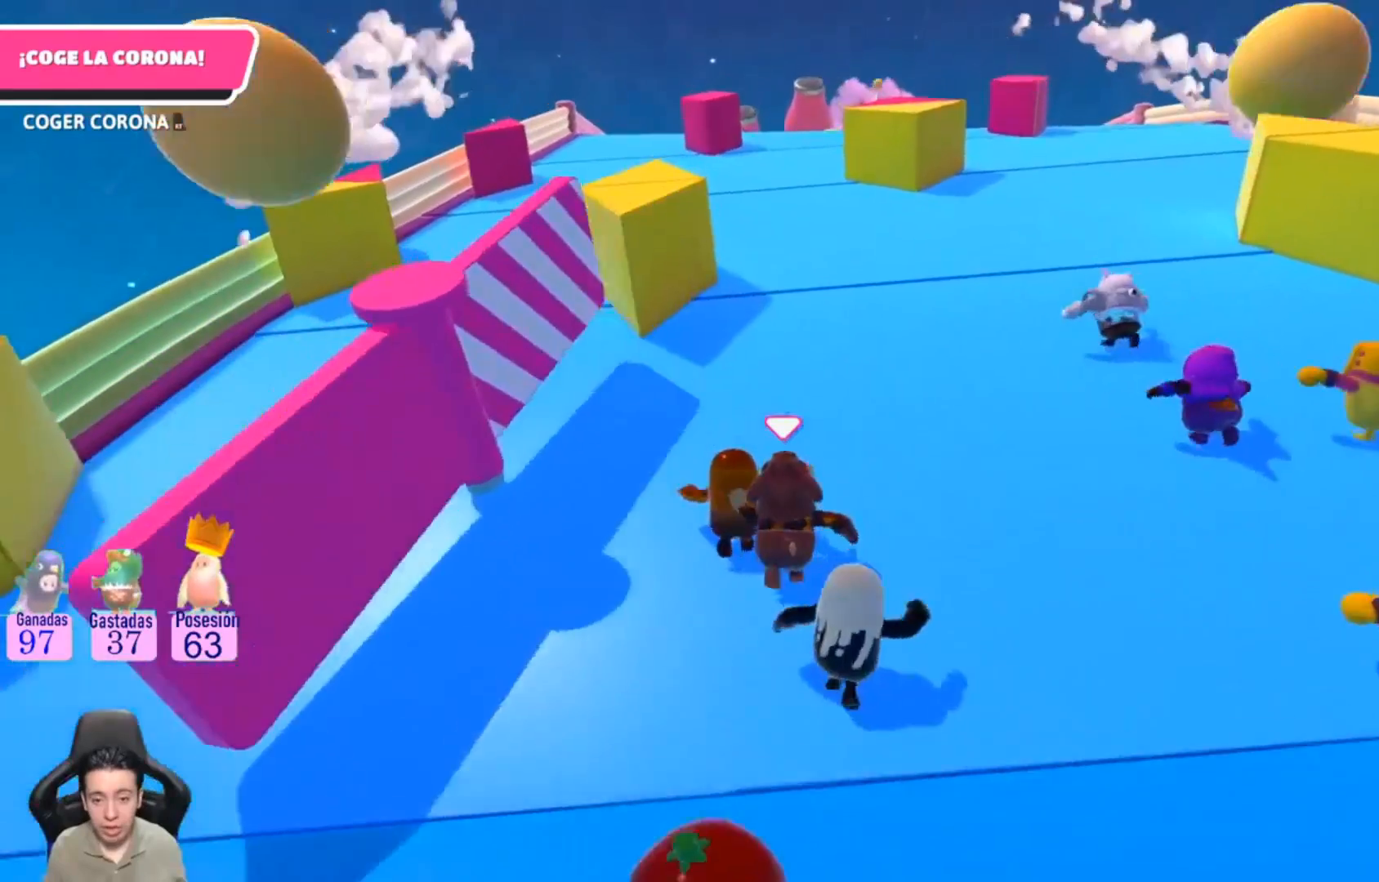
{"buttons": [], "left_stick": "up", "right_stick": "center", "events": [[100, "right_stick", "center"]]}
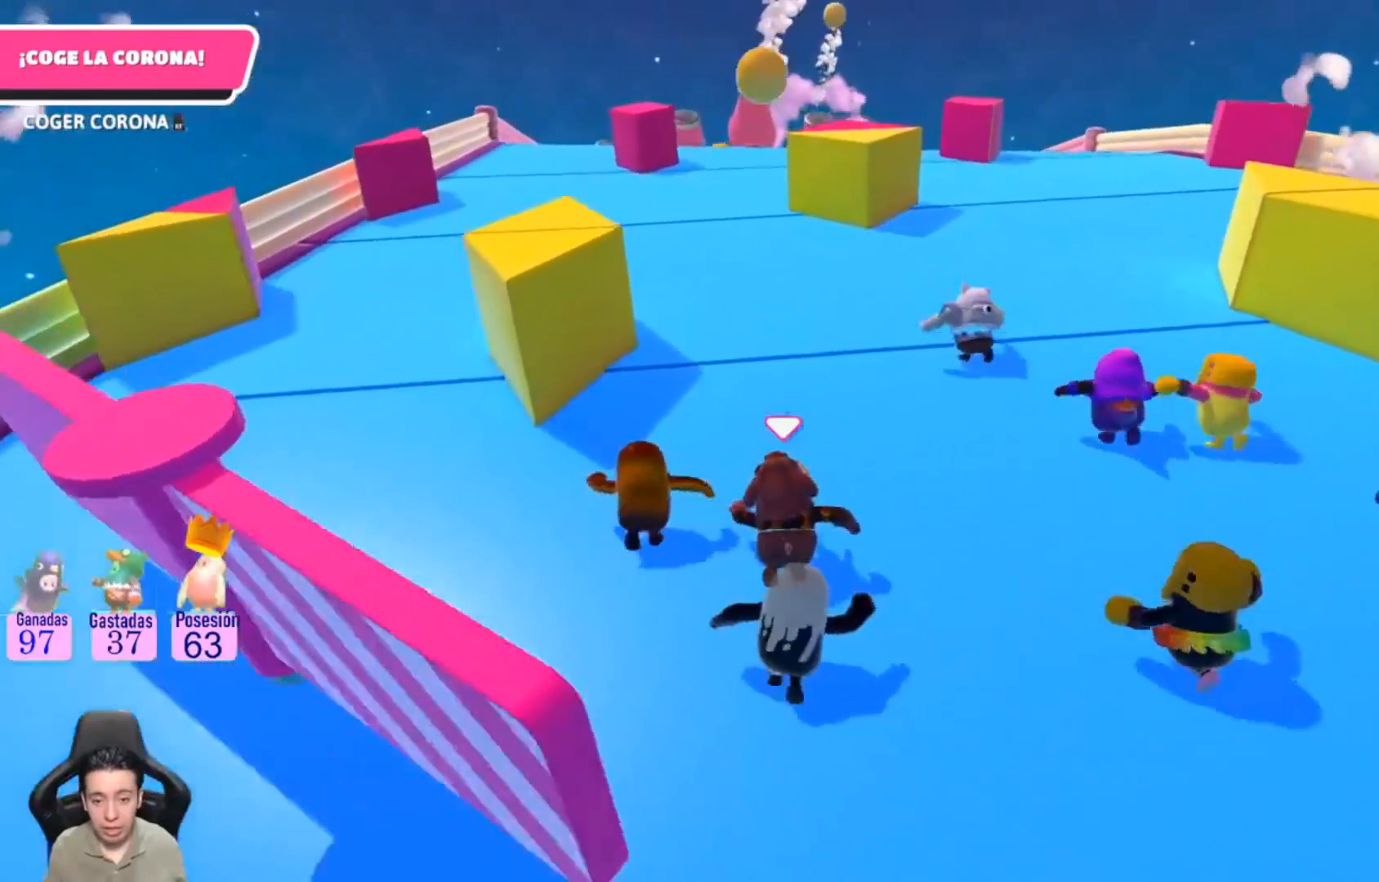
{"buttons": [], "left_stick": "up", "right_stick": "center", "events": [[67, "right_stick", "up-left"], [200, "right_stick", "center"]]}
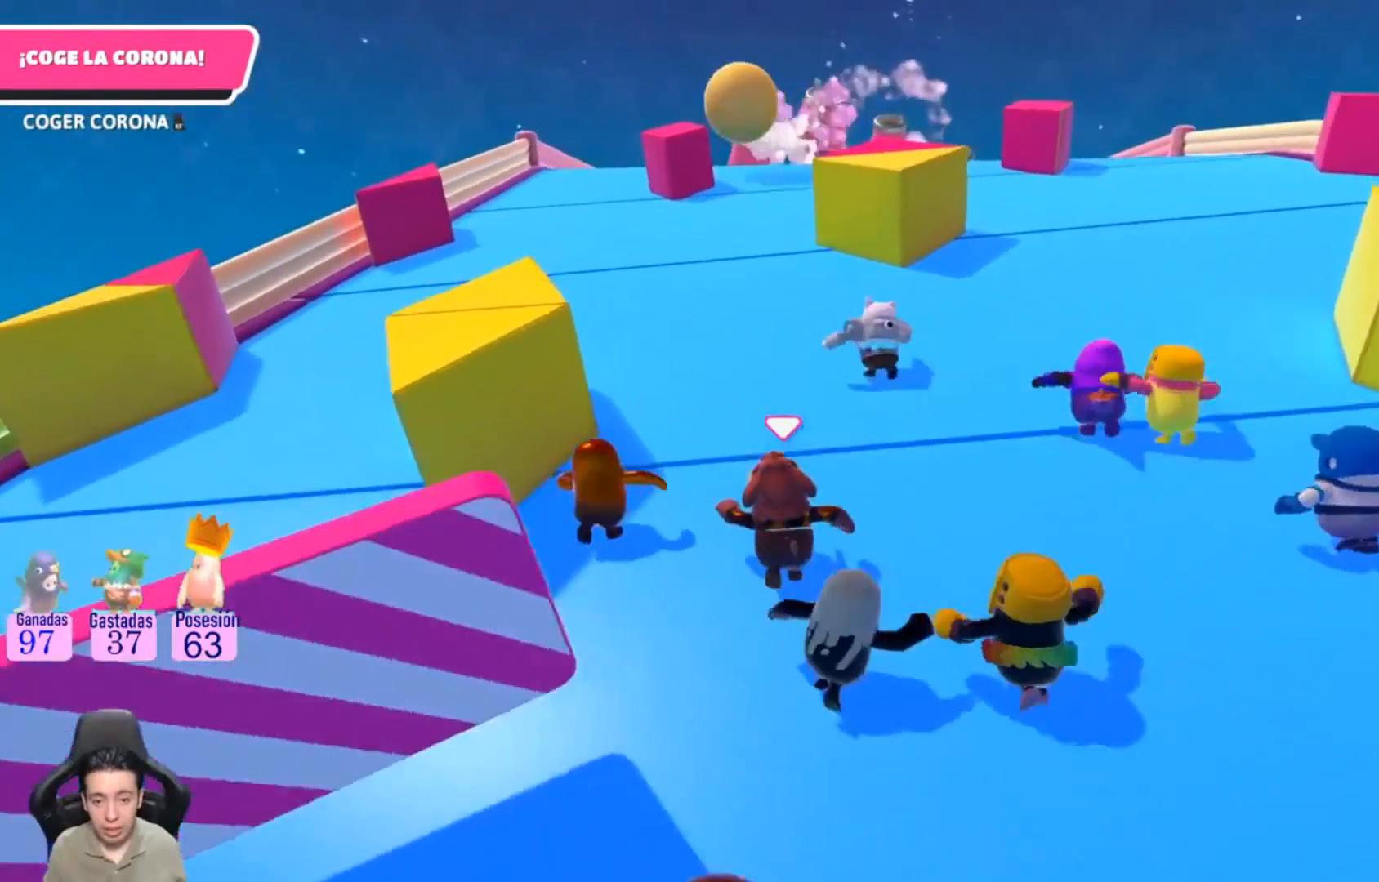
{"buttons": [], "left_stick": "up", "right_stick": "center", "events": [[33, "right_stick", "left"], [167, "right_stick", "center"]]}
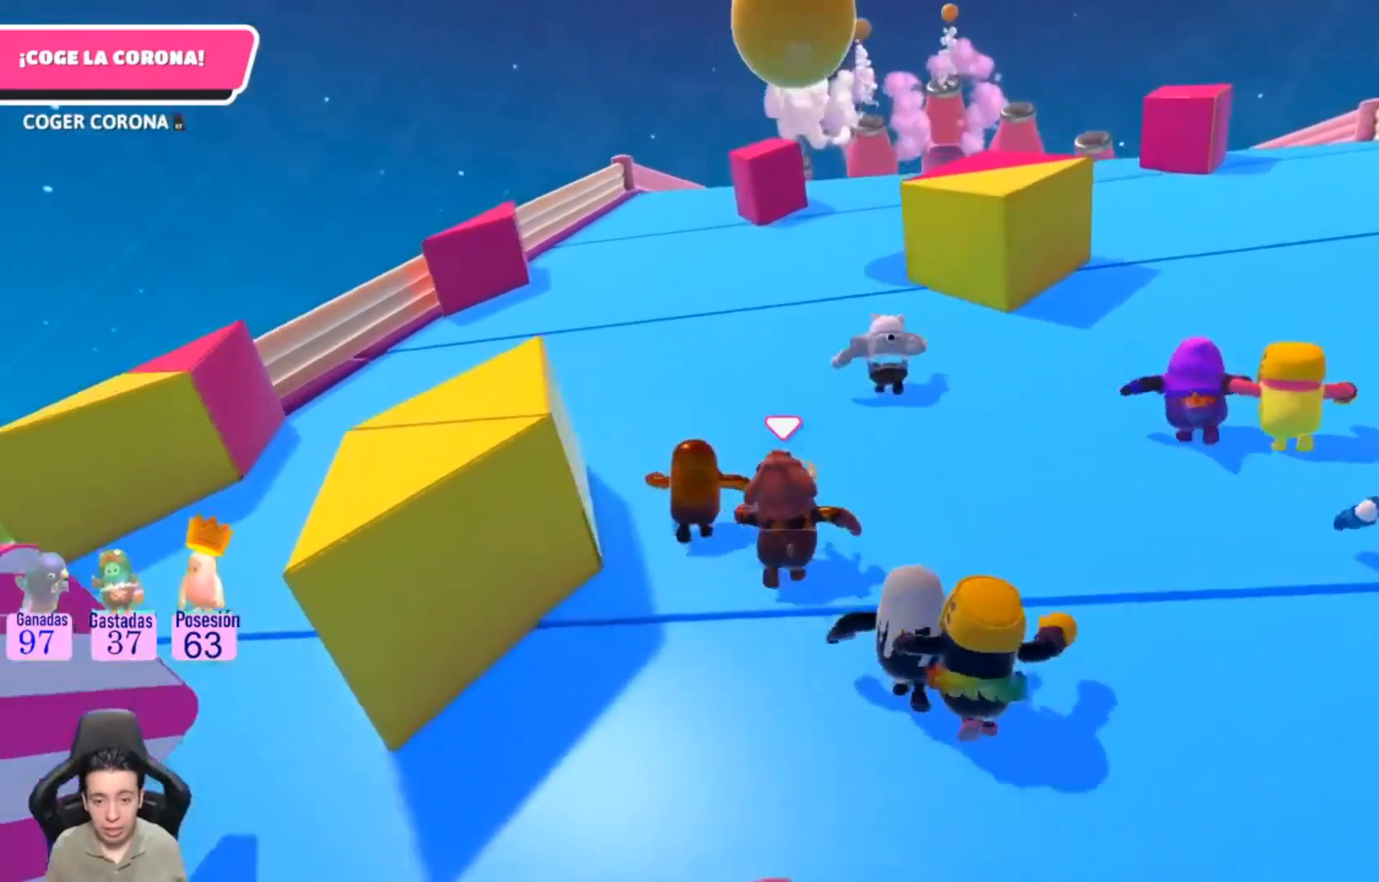
{"buttons": [], "left_stick": "up", "right_stick": "center", "events": []}
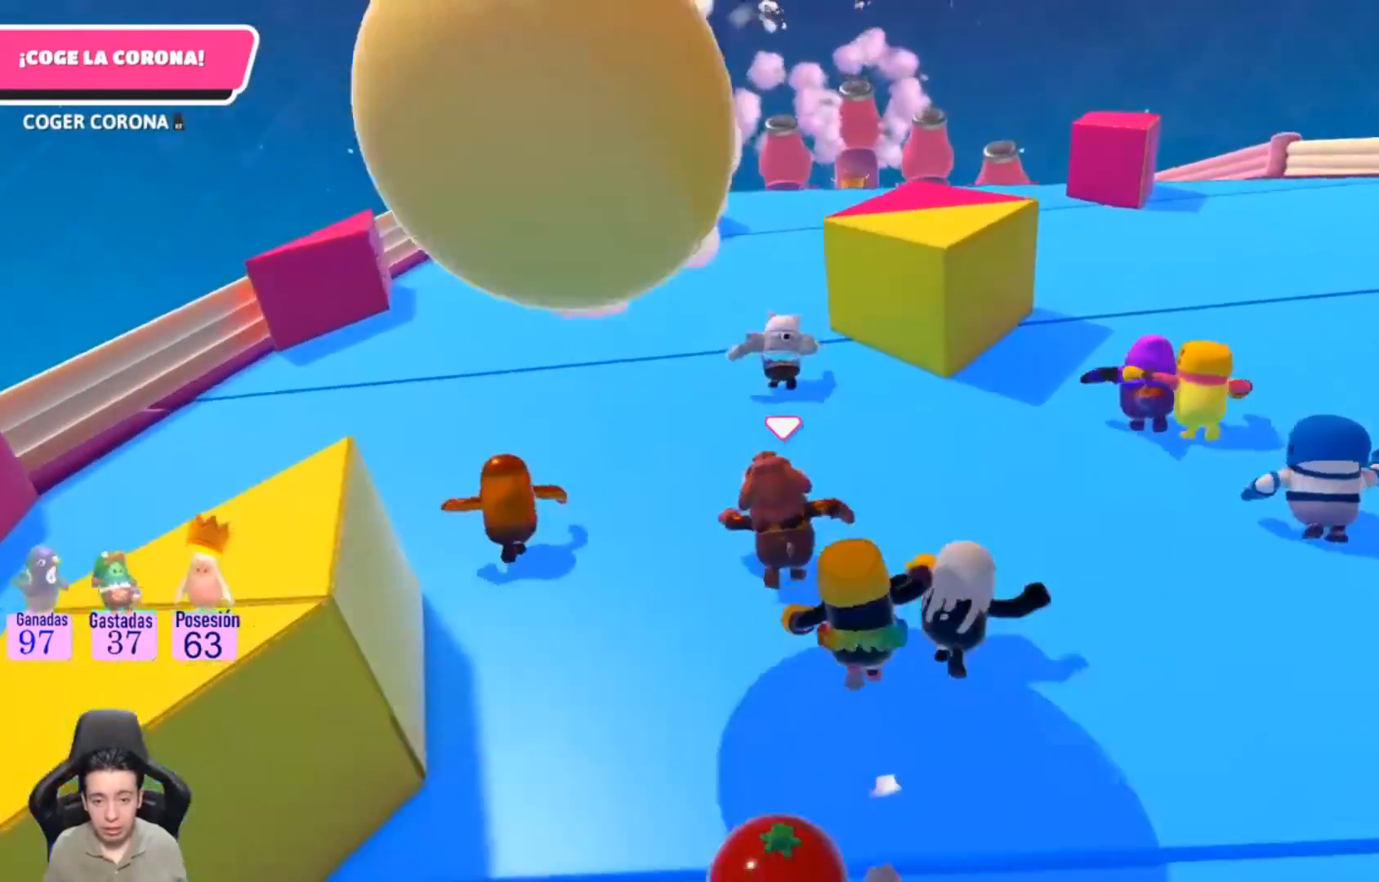
{"buttons": [], "left_stick": "up", "right_stick": "center", "events": []}
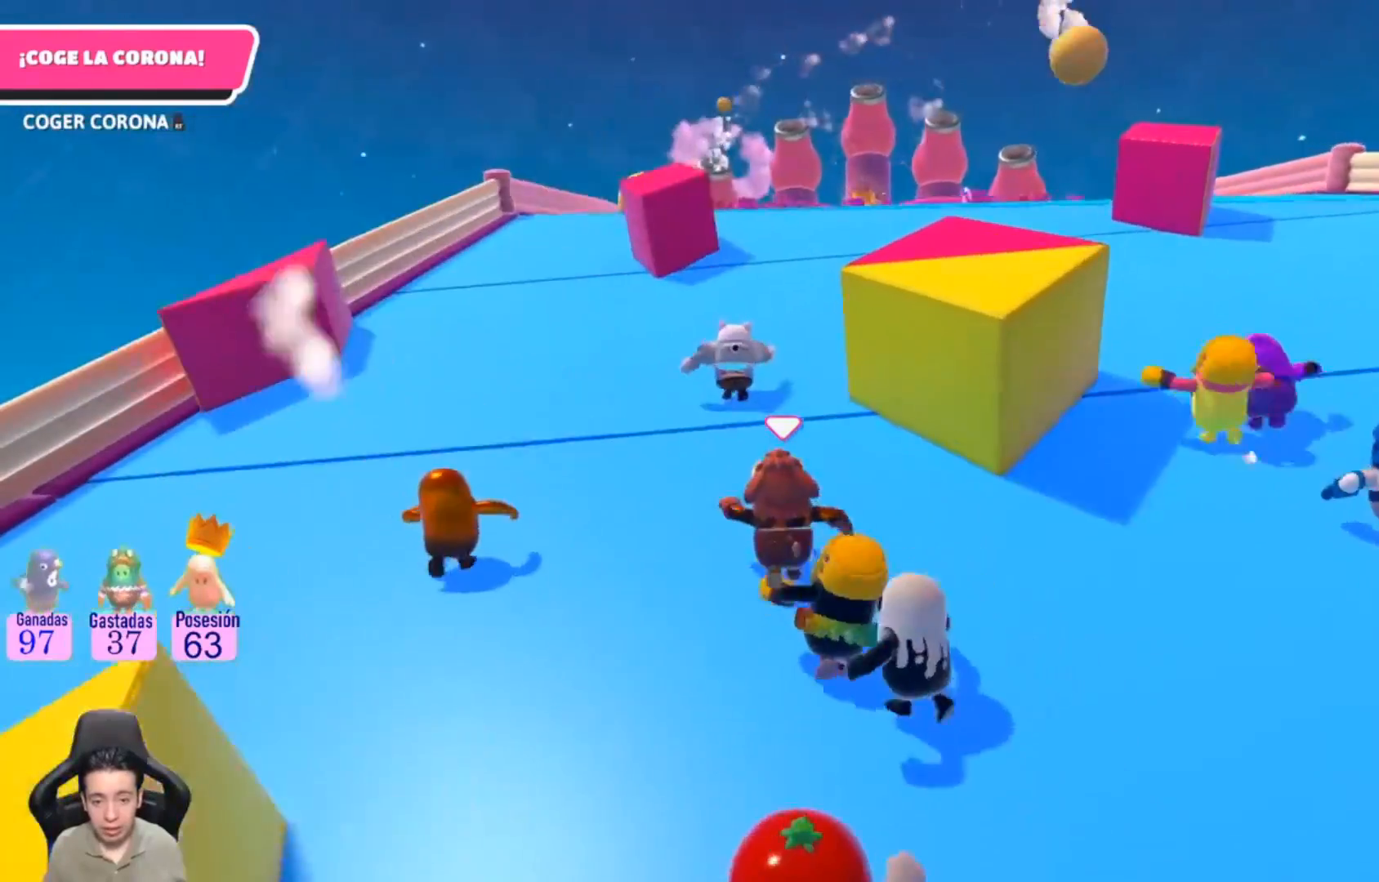
{"buttons": [], "left_stick": "up", "right_stick": "center", "events": []}
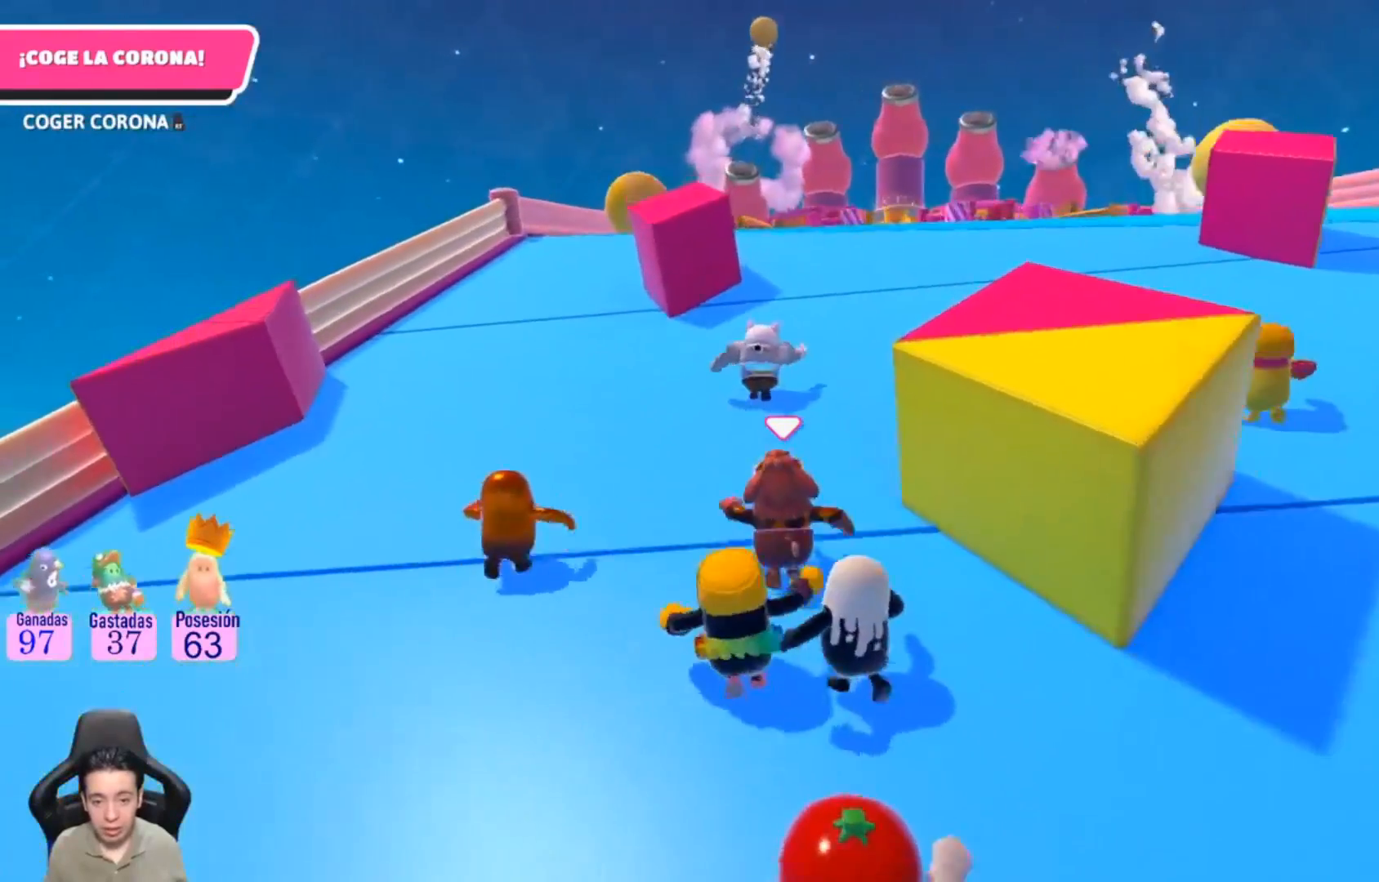
{"buttons": [], "left_stick": "up", "right_stick": "left", "events": [[33, "right_stick", "up-right"], [133, "right_stick", "center"], [433, "right_stick", "left"]]}
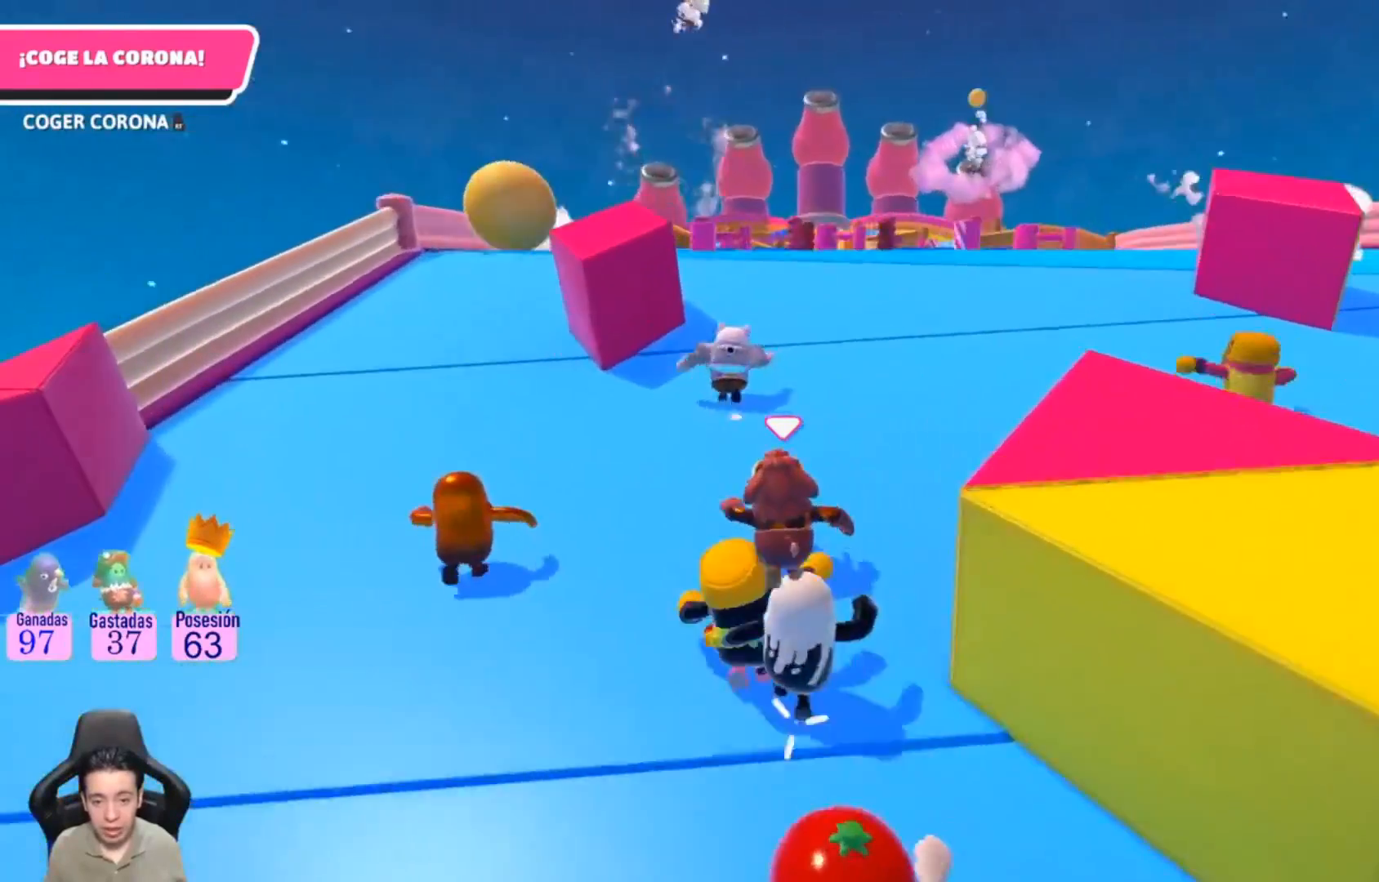
{"buttons": [], "left_stick": "up", "right_stick": "center", "events": [[67, "right_stick", "center"]]}
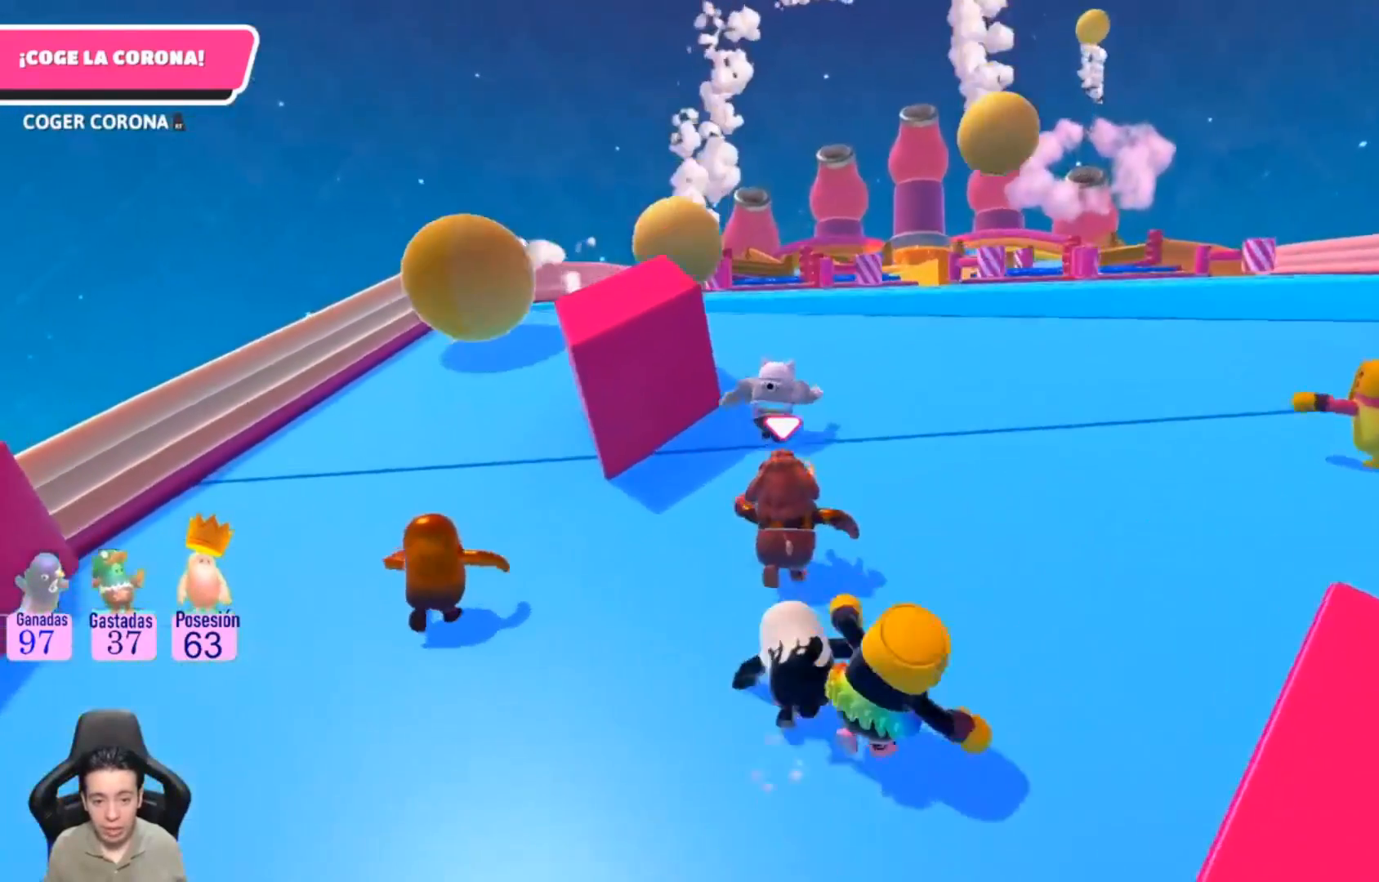
{"buttons": [], "left_stick": "up", "right_stick": "center", "events": []}
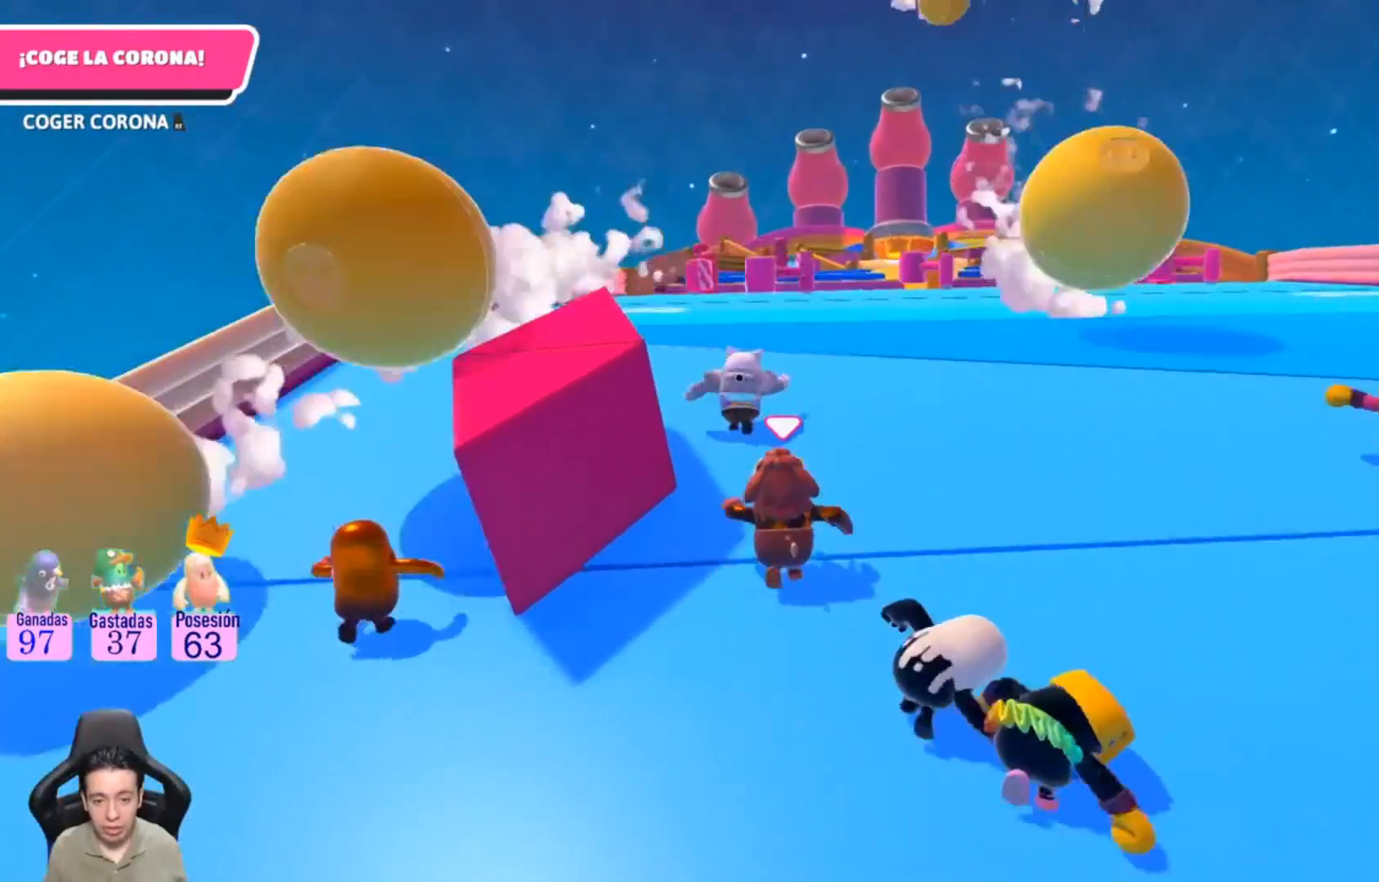
{"buttons": [], "left_stick": "up", "right_stick": "center", "events": [[67, "right_stick", "left"], [233, "right_stick", "center"]]}
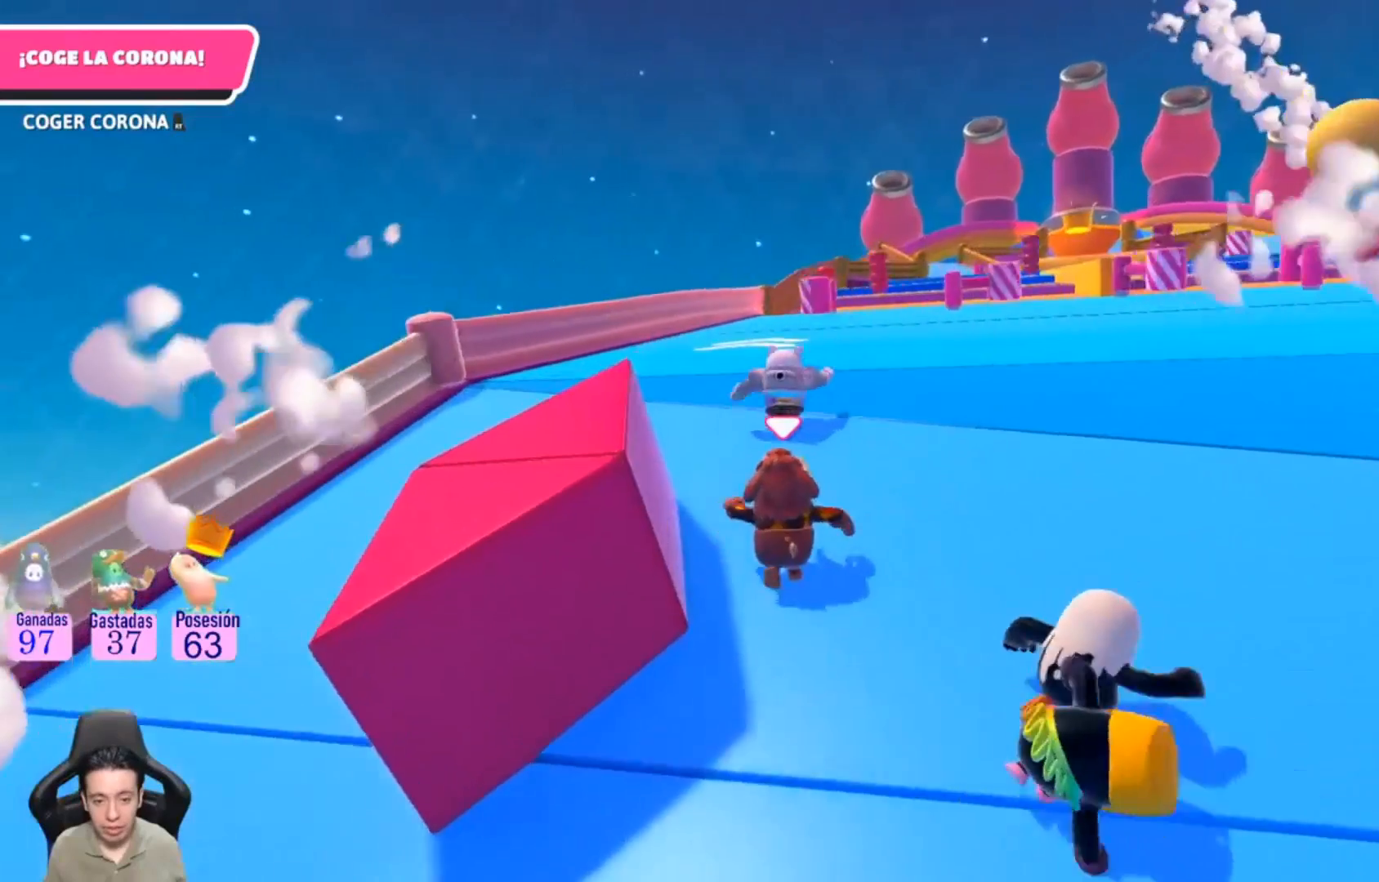
{"buttons": [], "left_stick": "up", "right_stick": "center", "events": [[267, "right_stick", "up-right"], [367, "right_stick", "center"]]}
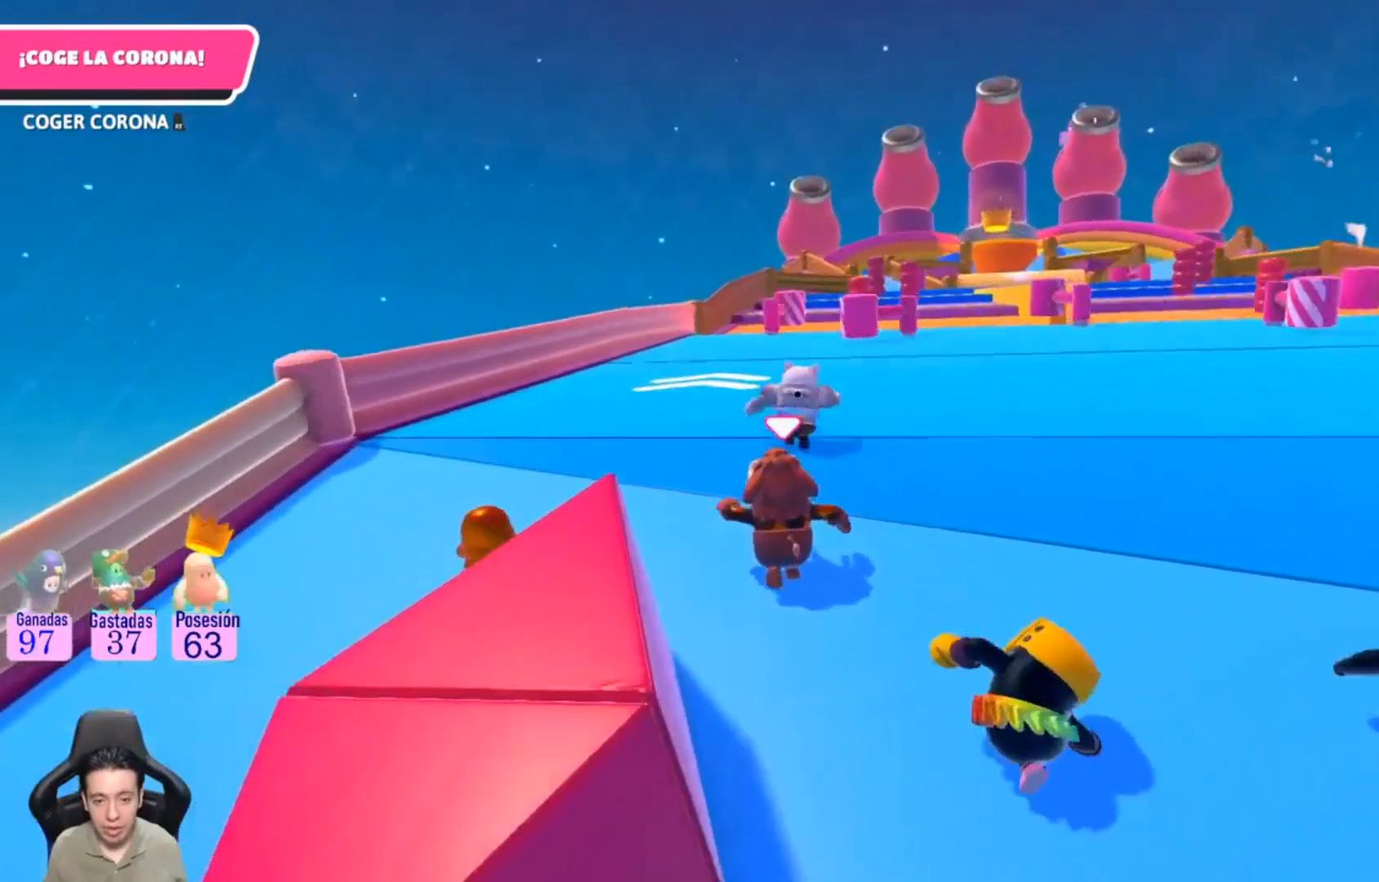
{"buttons": [], "left_stick": "up", "right_stick": "center", "events": []}
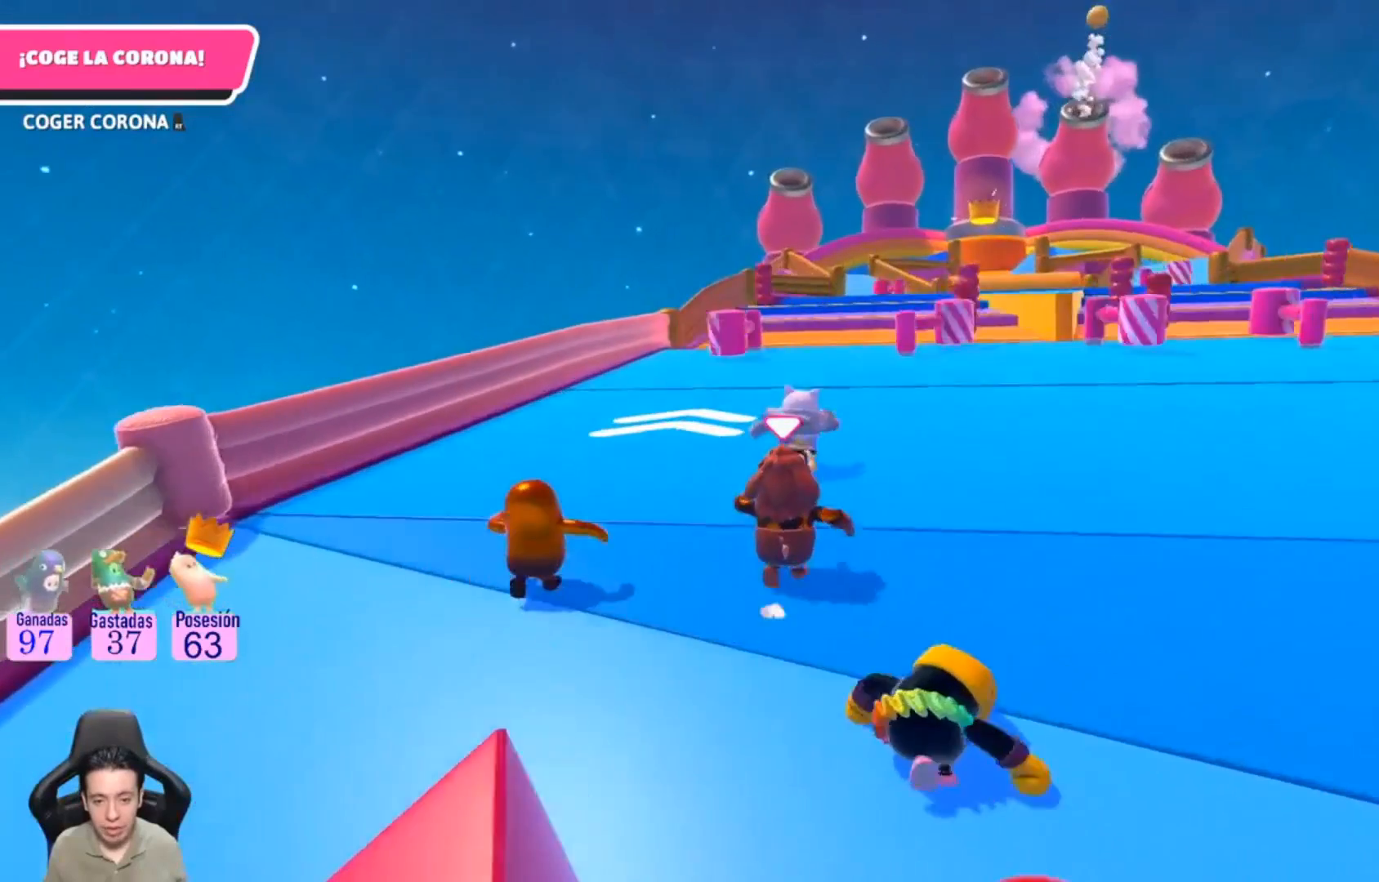
{"buttons": [], "left_stick": "up", "right_stick": "center", "events": []}
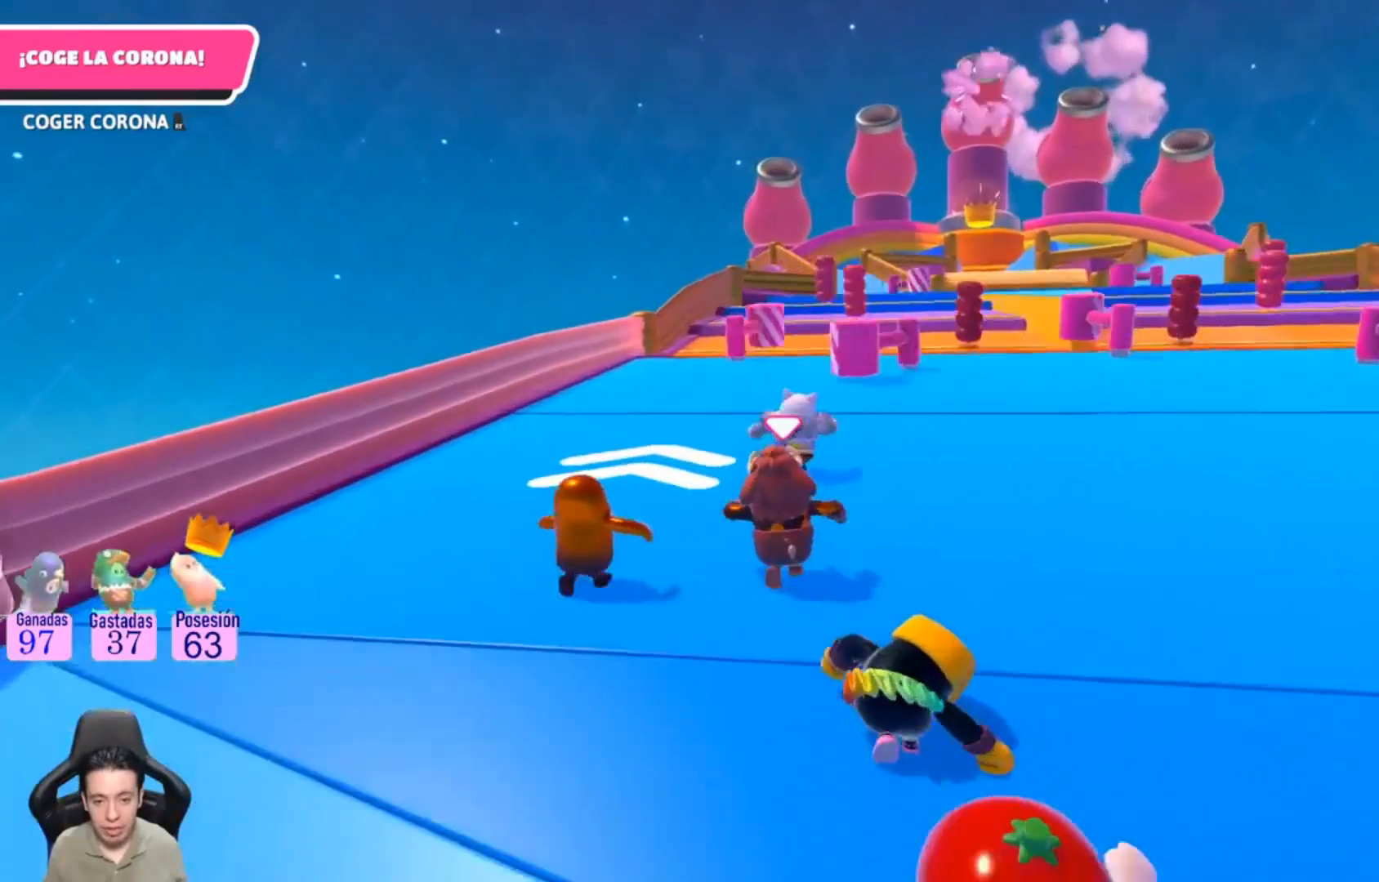
{"buttons": [], "left_stick": "up", "right_stick": "center", "events": []}
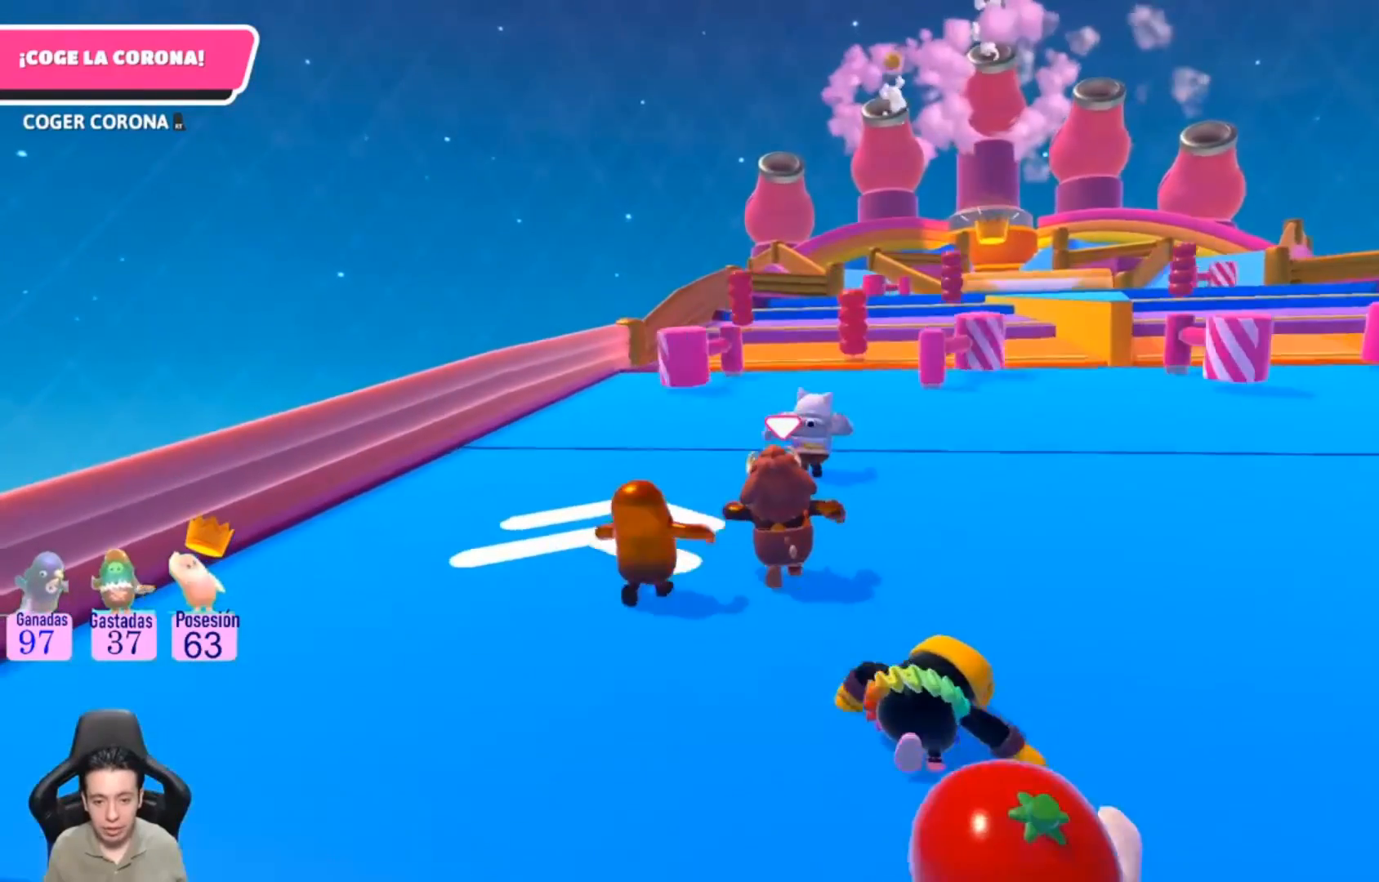
{"buttons": [], "left_stick": "up", "right_stick": "center", "events": []}
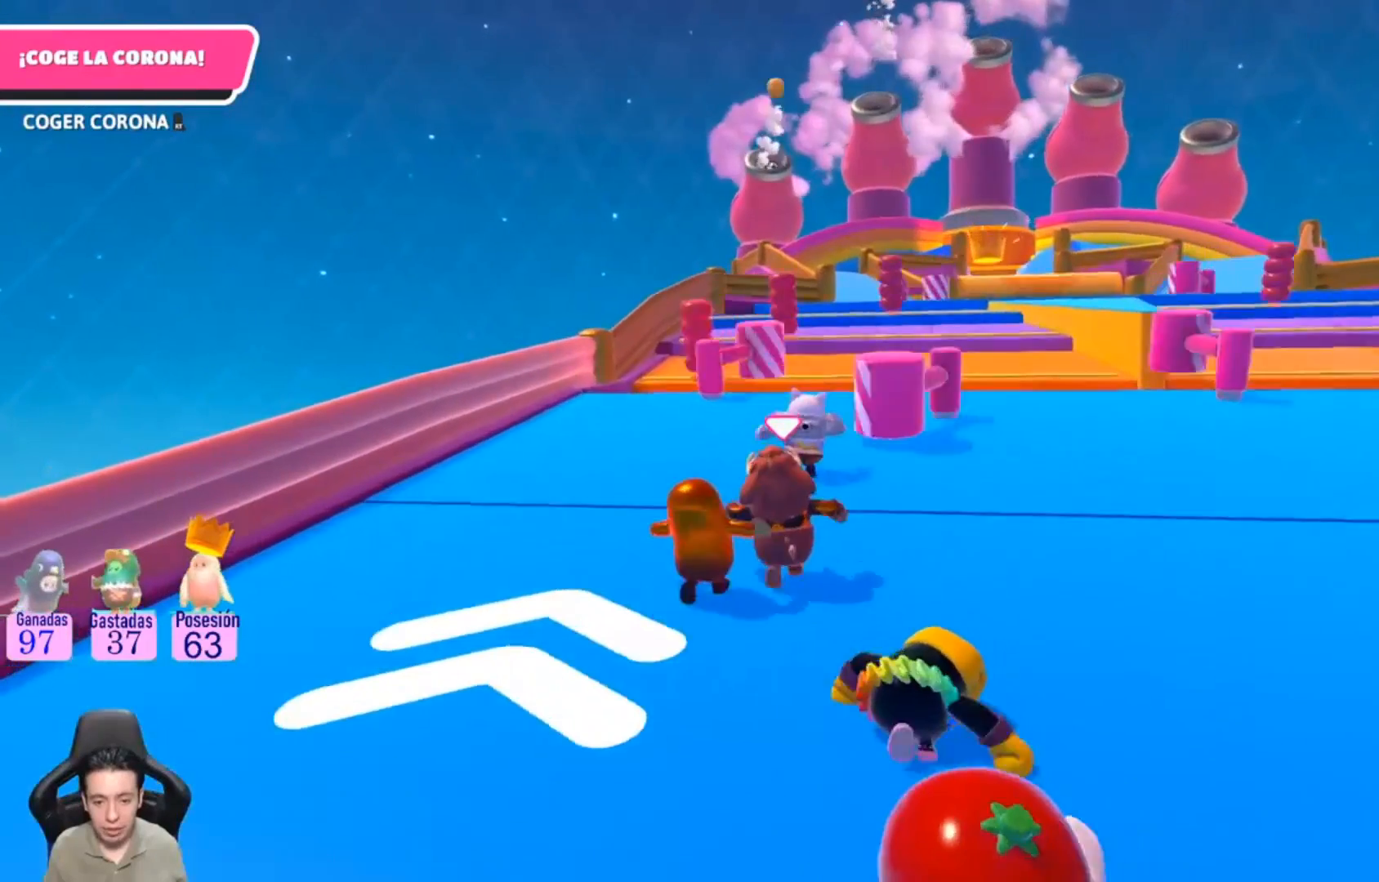
{"buttons": [], "left_stick": "up", "right_stick": "center", "events": []}